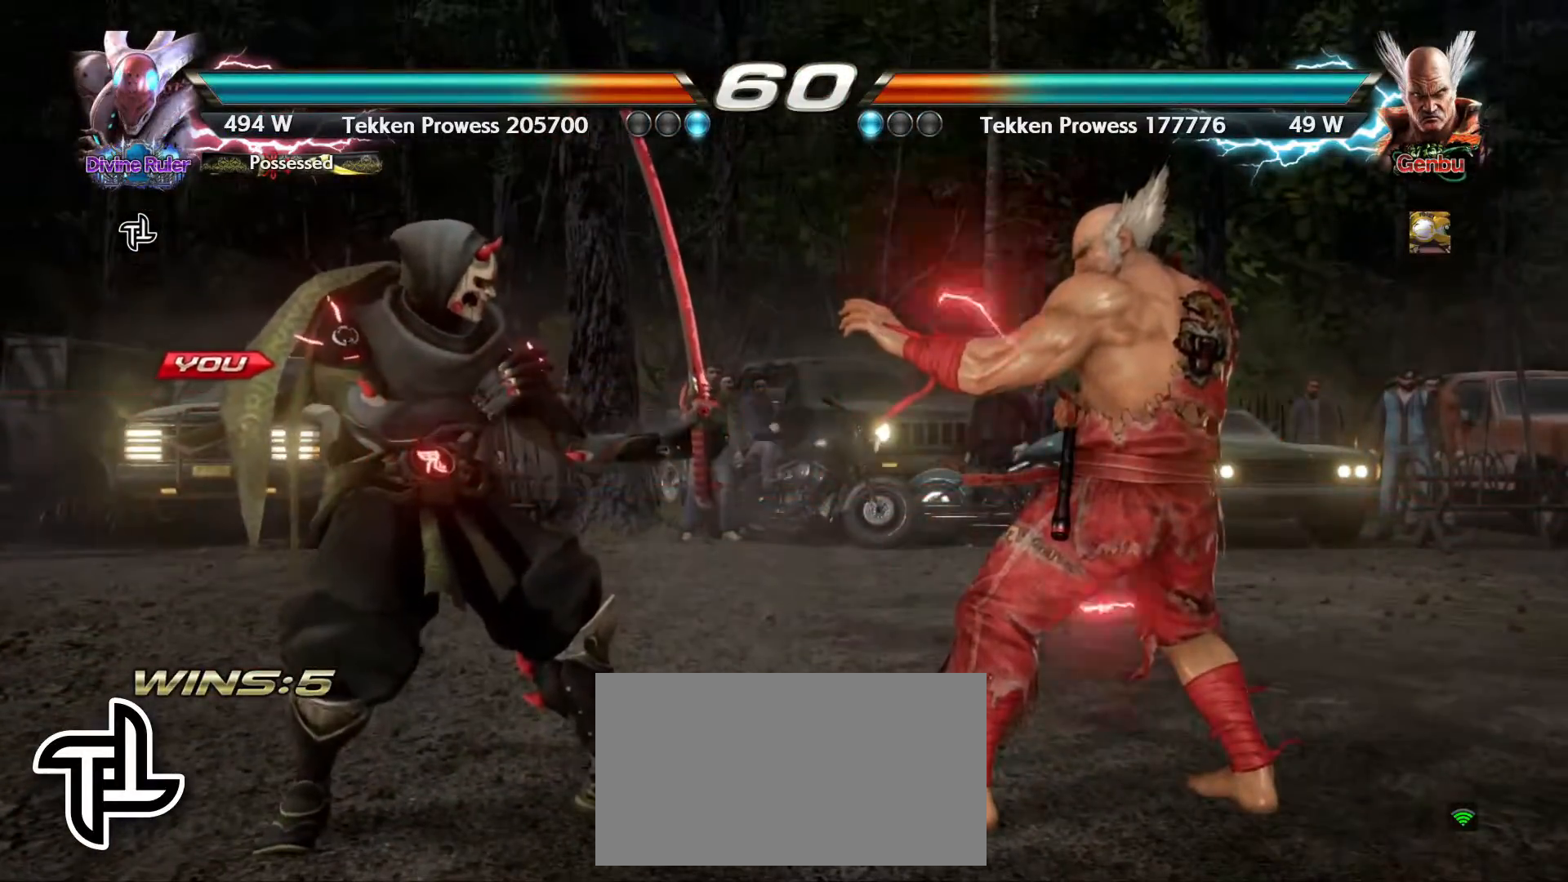
Gameplay with a controller (arcade stick); each line is a JSON object with the inputs held at the frame after it. "events" lists button and stick changes between this image and that frame as [ms after this image, input, new state], when the widget could be followed in between. Not read: L3 R3.
{"buttons": [], "left_stick": "center", "events": []}
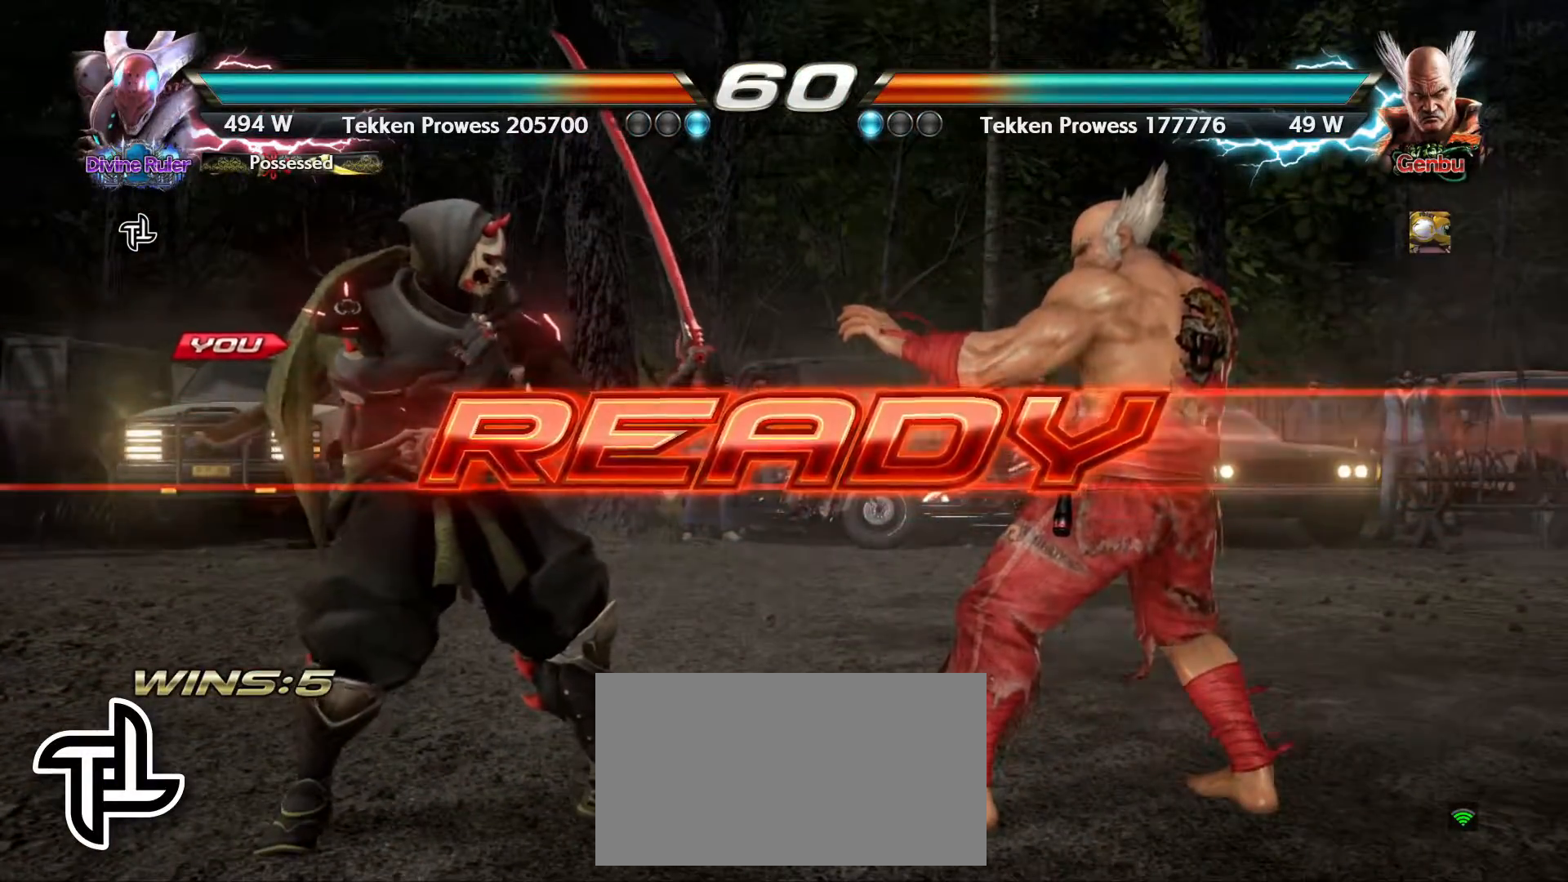
{"buttons": [], "left_stick": "center", "events": []}
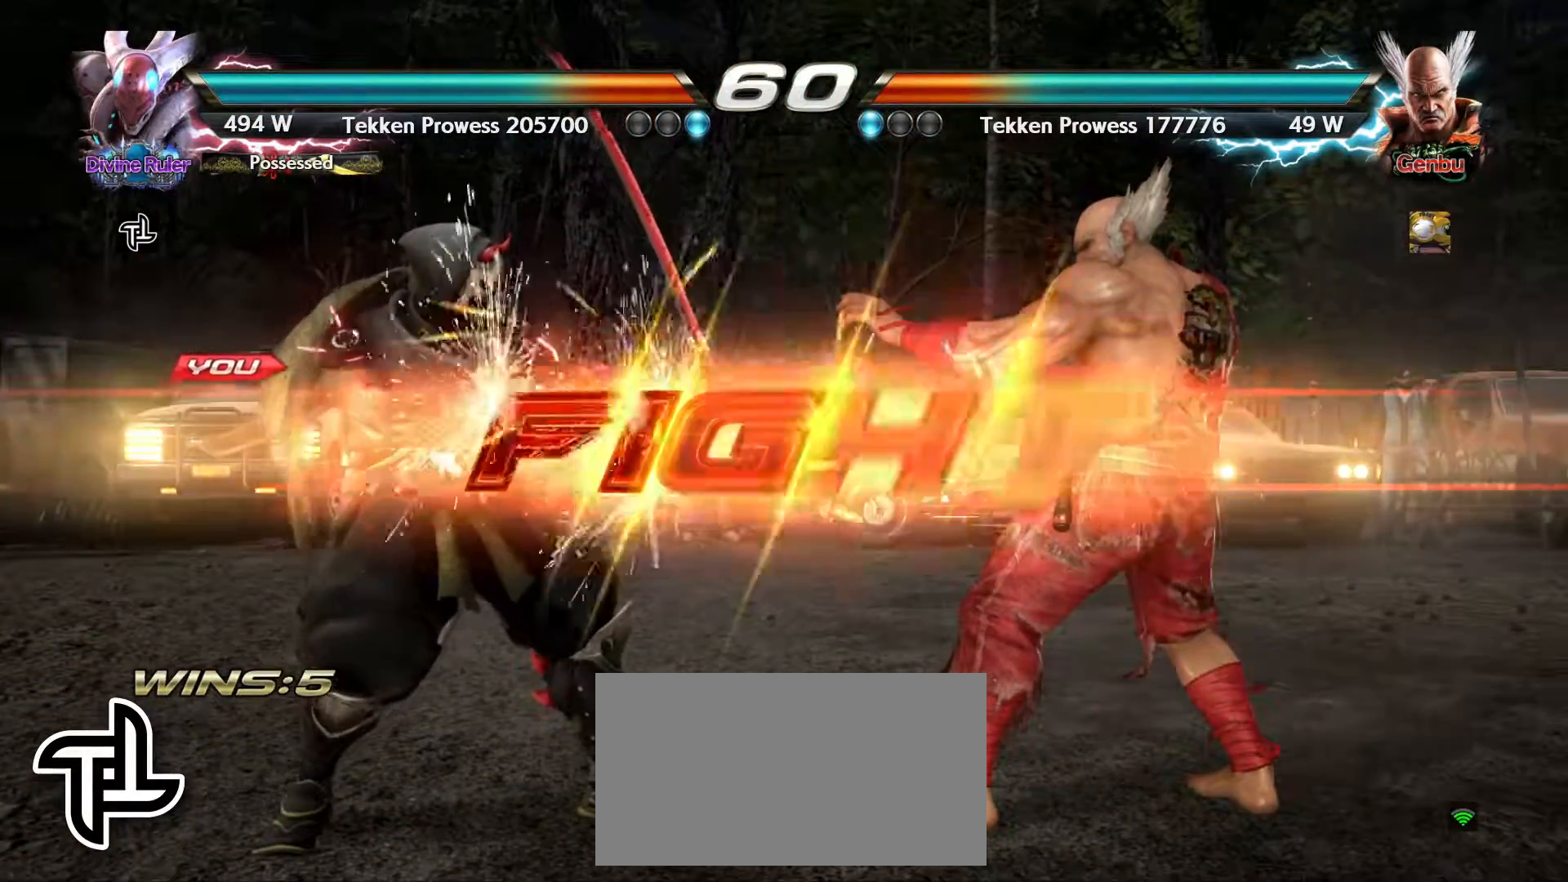
{"buttons": ["CROSS", "CIRCLE"], "left_stick": "right", "events": [[433, "left_stick", "right"], [467, "CIRCLE", "down"], [467, "CROSS", "down"]]}
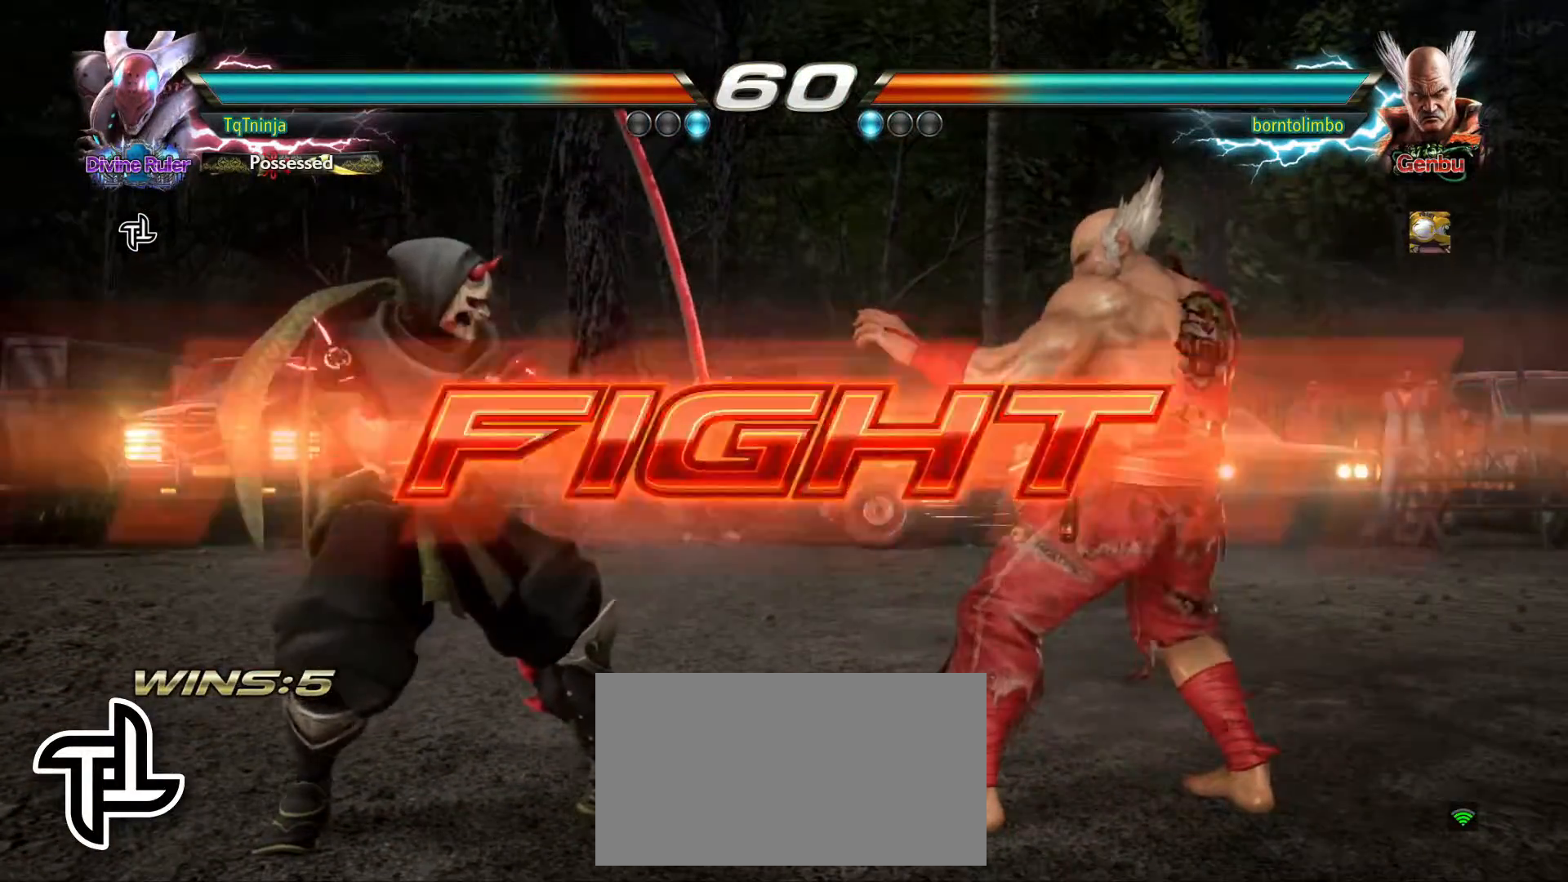
{"buttons": [], "left_stick": "center", "events": [[33, "CROSS", "up"], [50, "CIRCLE", "up"], [50, "left_stick", "center"]]}
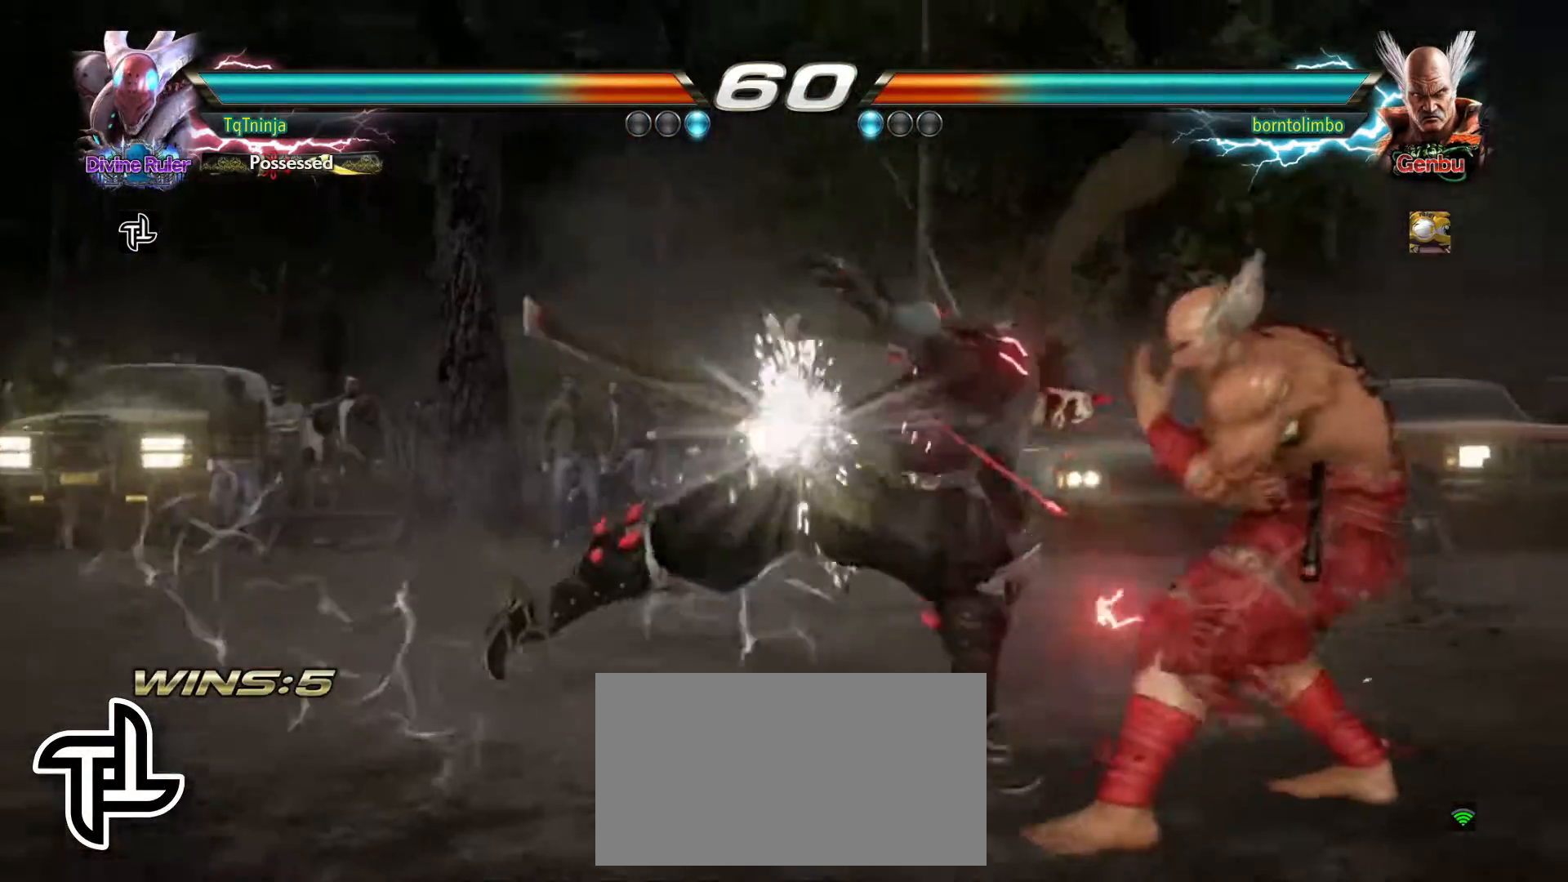
{"buttons": [], "left_stick": "left", "events": [[233, "left_stick", "left"]]}
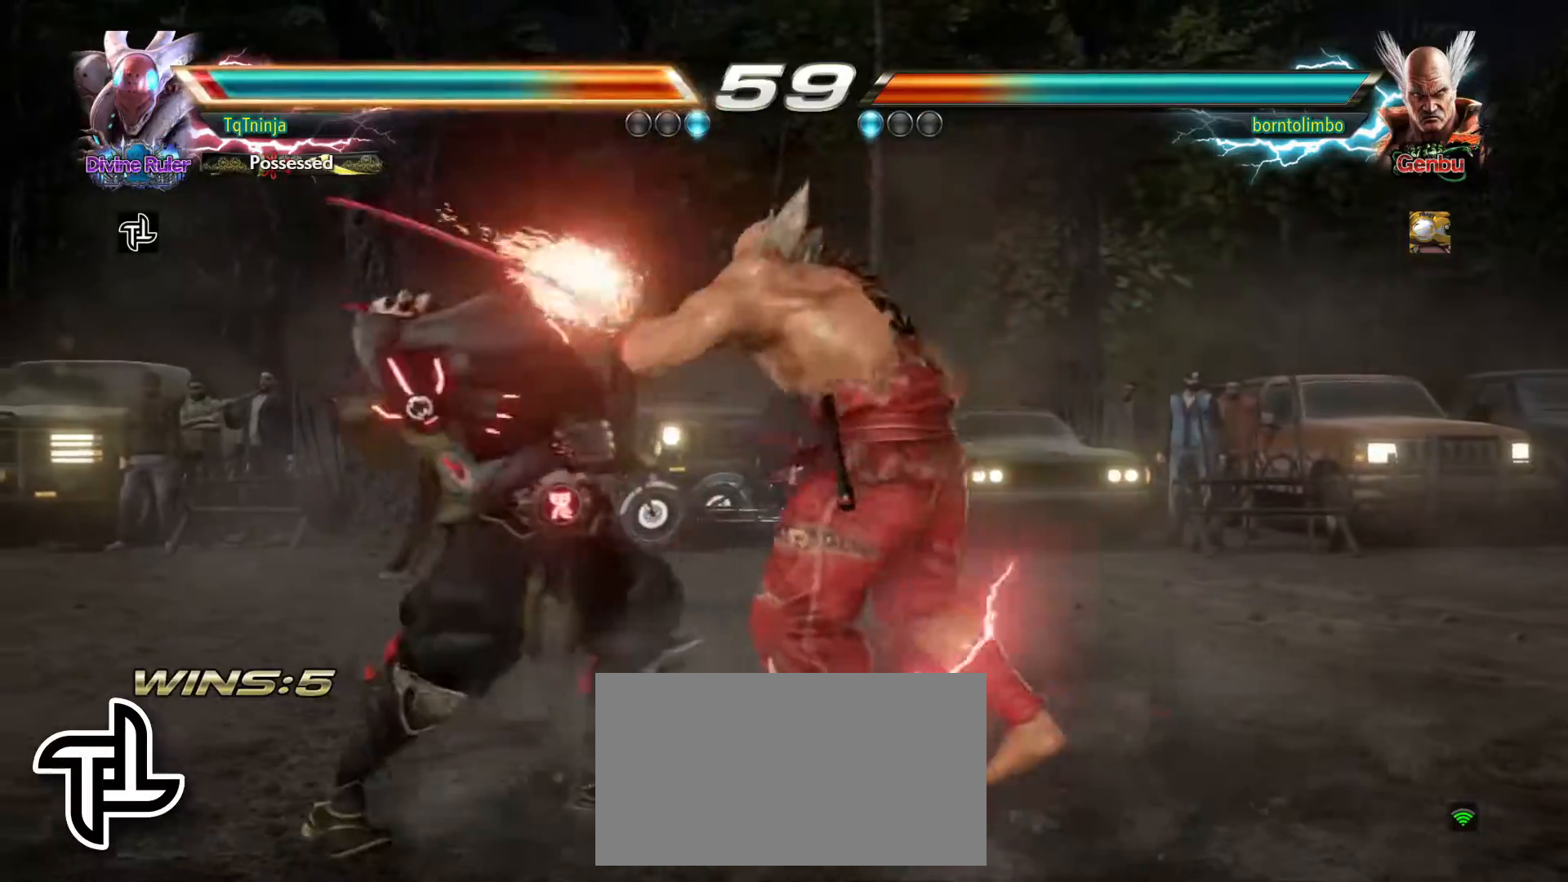
{"buttons": [], "left_stick": "left", "events": []}
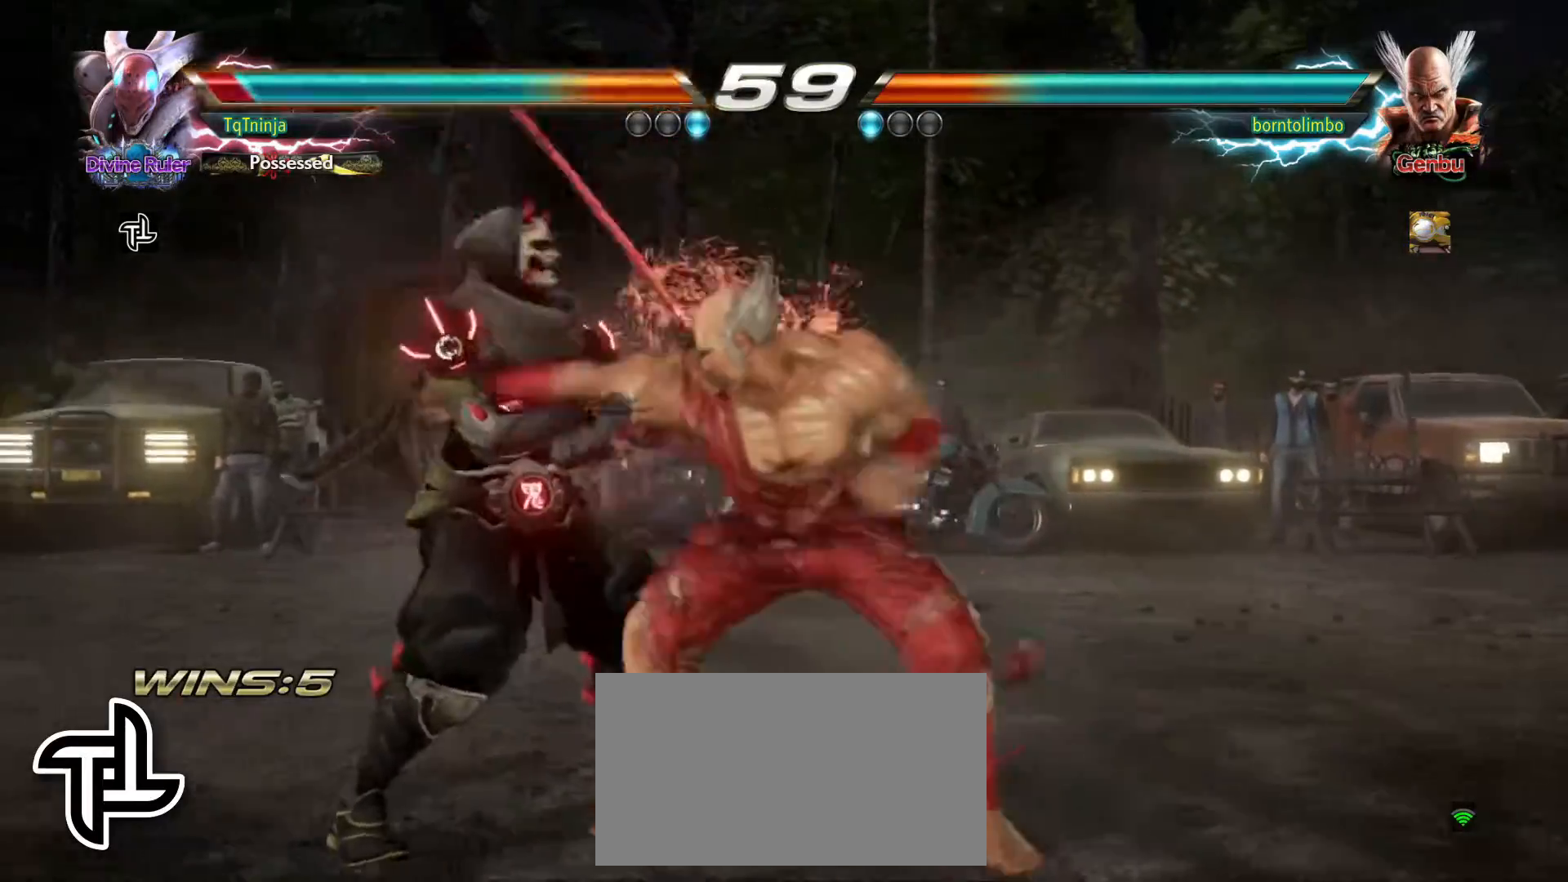
{"buttons": ["TRIANGLE"], "left_stick": "left", "events": [[350, "TRIANGLE", "down"], [417, "SQUARE", "down"], [417, "TRIANGLE", "up"], [500, "SQUARE", "up"], [500, "TRIANGLE", "down"]]}
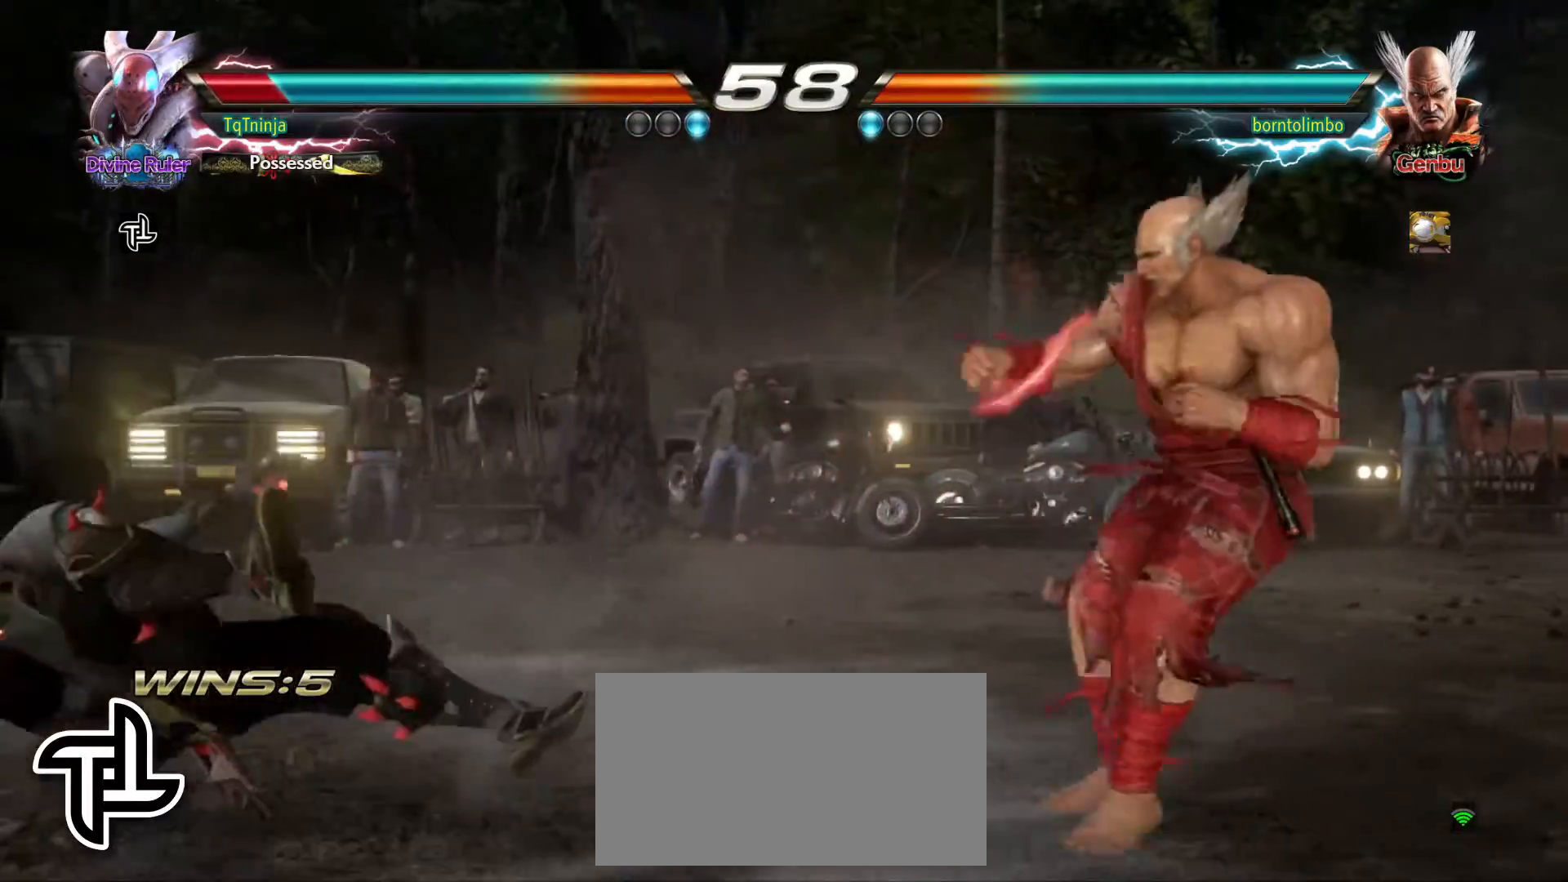
{"buttons": [], "left_stick": "center", "events": [[83, "SQUARE", "down"], [100, "TRIANGLE", "up"], [167, "SQUARE", "up"], [167, "TRIANGLE", "down"], [167, "left_stick", "center"], [250, "SQUARE", "down"], [283, "TRIANGLE", "up"], [350, "TRIANGLE", "down"], [367, "SQUARE", "up"], [400, "TRIANGLE", "up"]]}
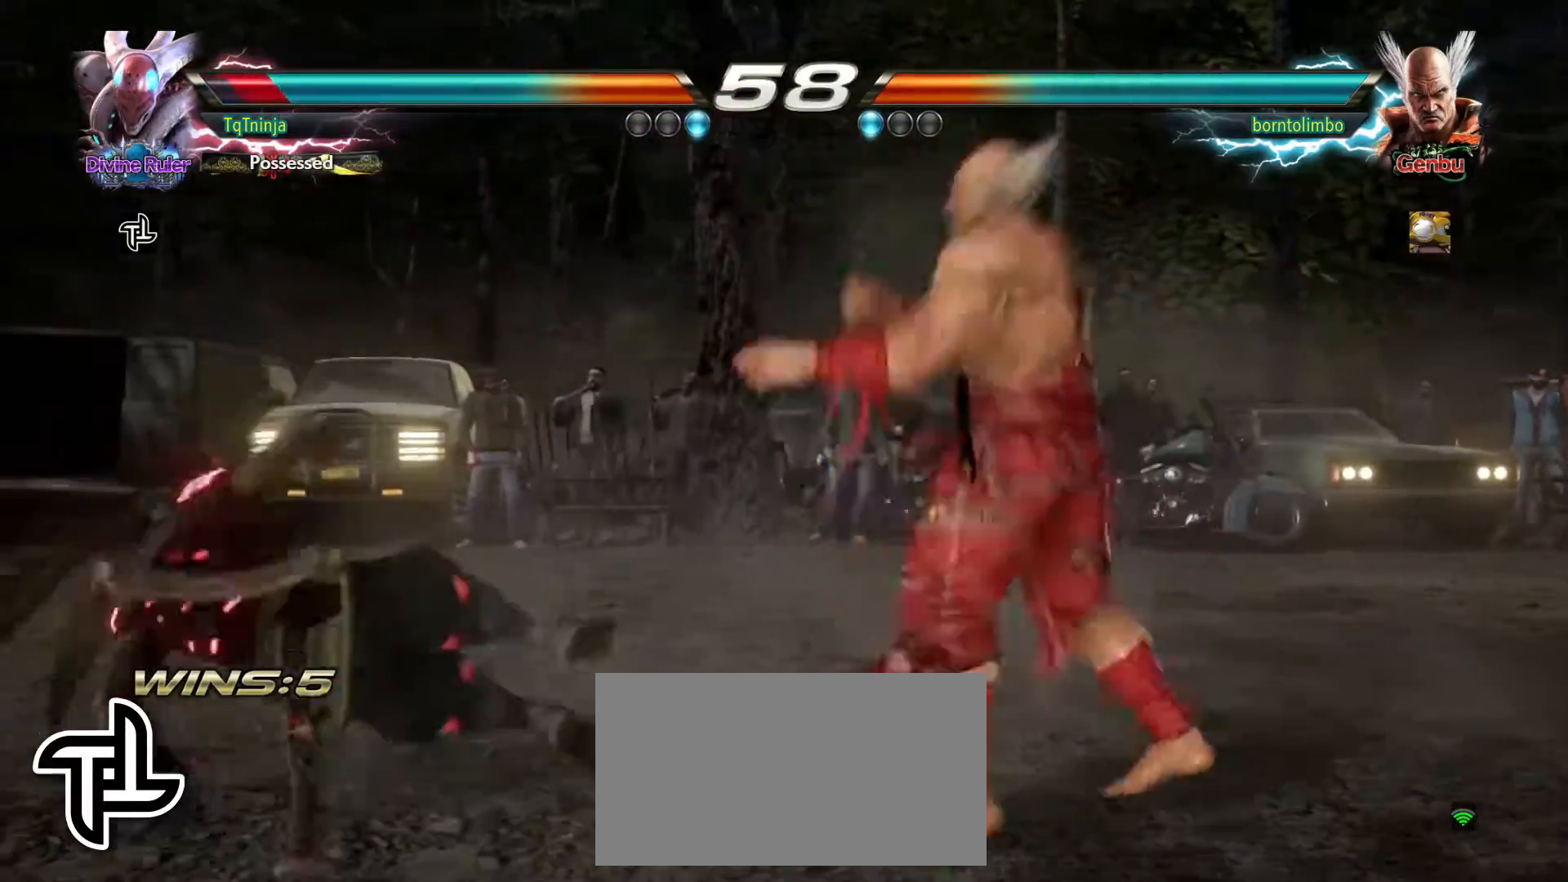
{"buttons": [], "left_stick": "left", "events": [[133, "left_stick", "left"], [217, "left_stick", "center"], [300, "left_stick", "left"]]}
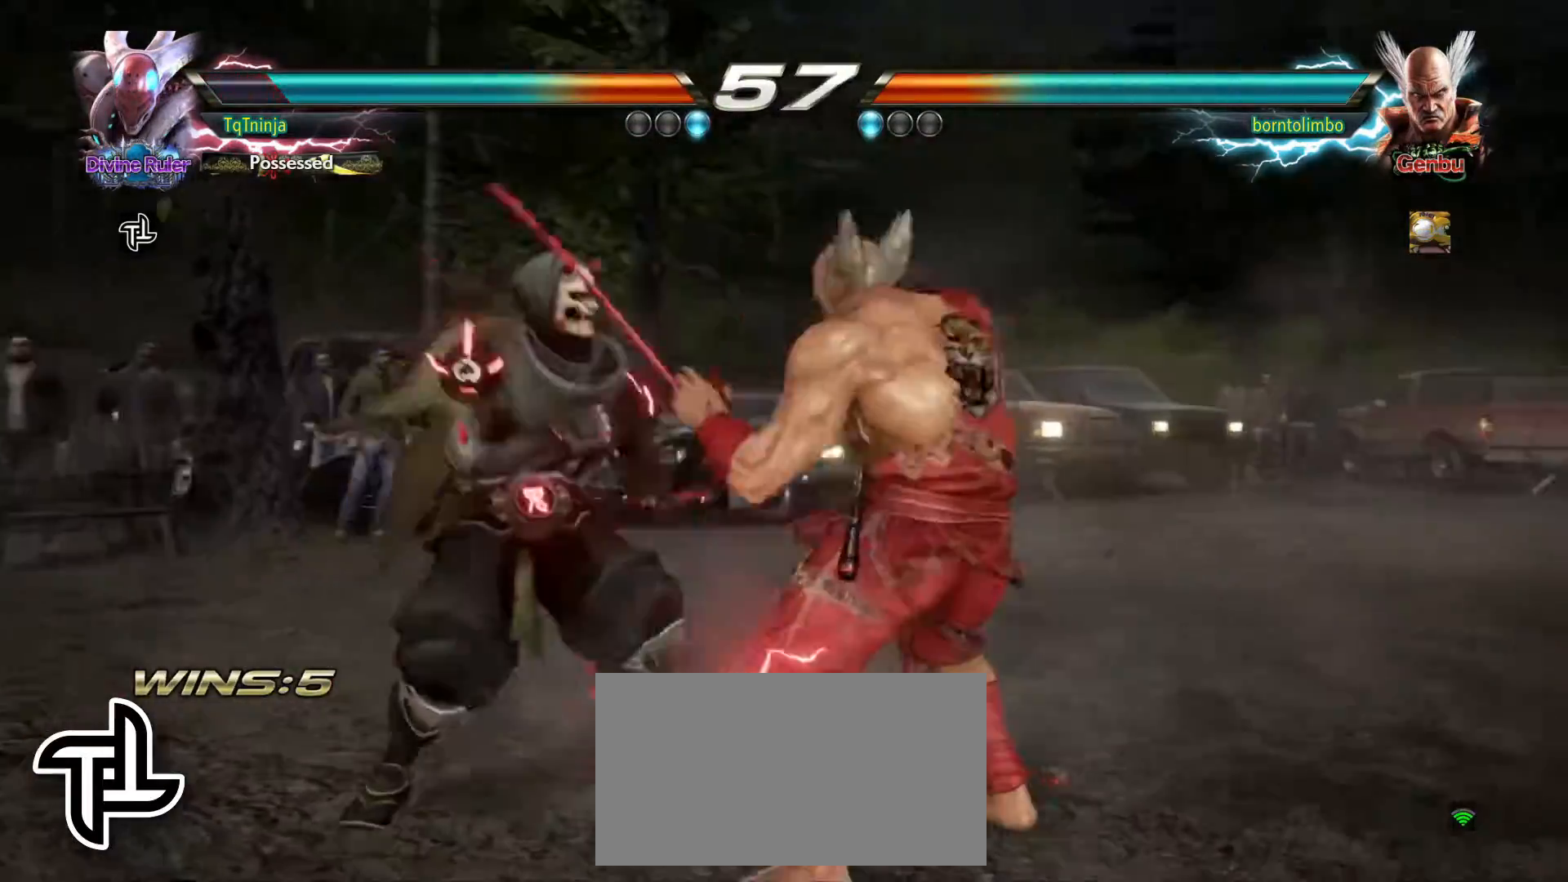
{"buttons": [], "left_stick": "center", "events": [[17, "left_stick", "down"], [417, "left_stick", "center"]]}
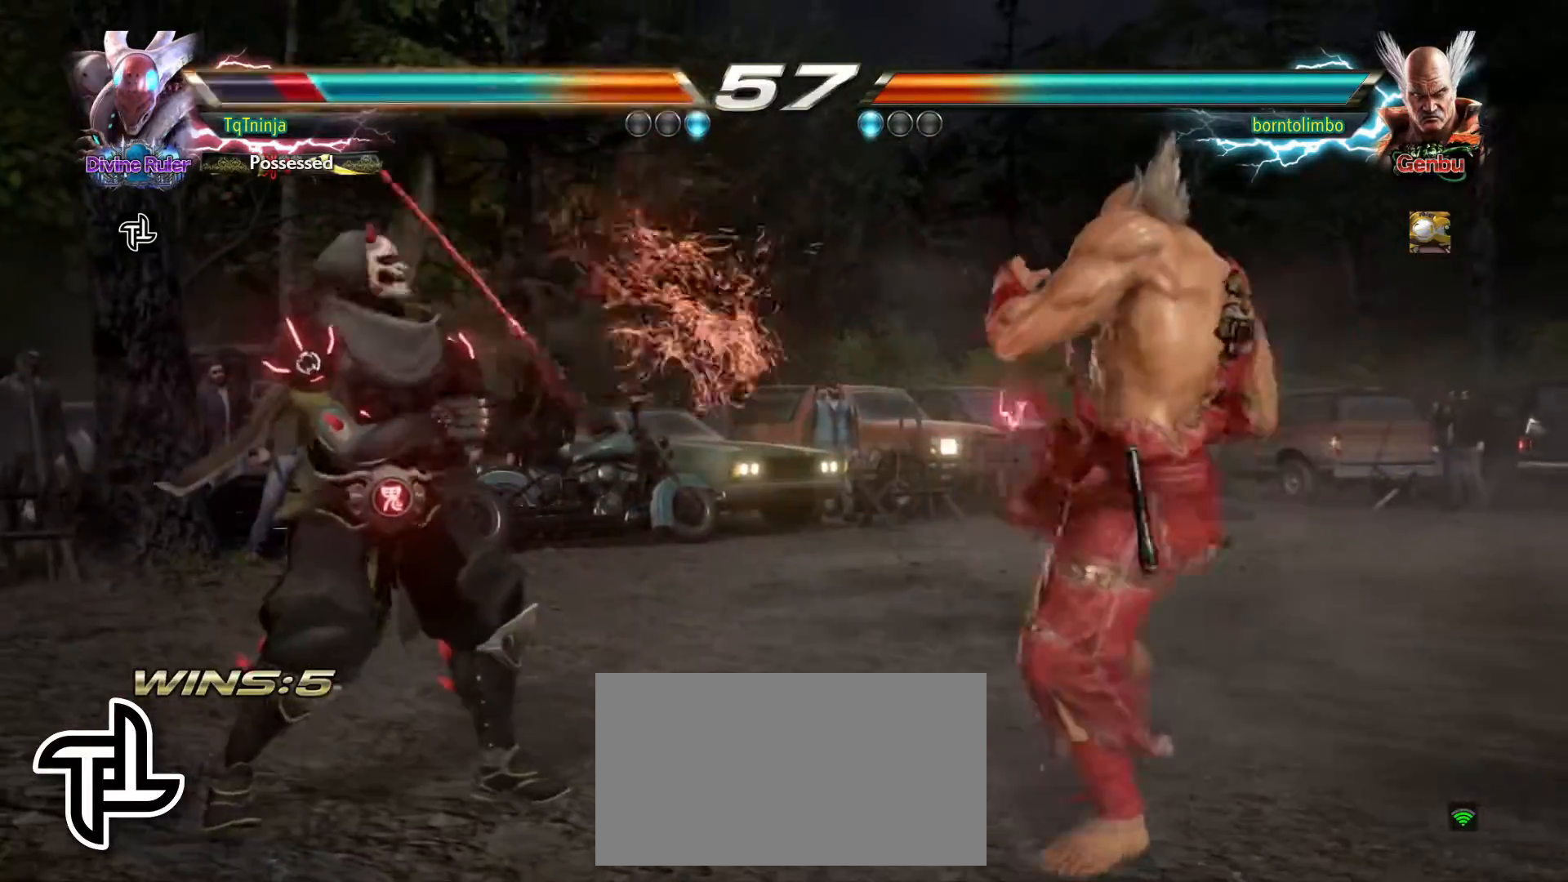
{"buttons": [], "left_stick": "center", "events": [[183, "CROSS", "down"], [217, "CIRCLE", "down"], [250, "CROSS", "up"], [300, "CIRCLE", "up"]]}
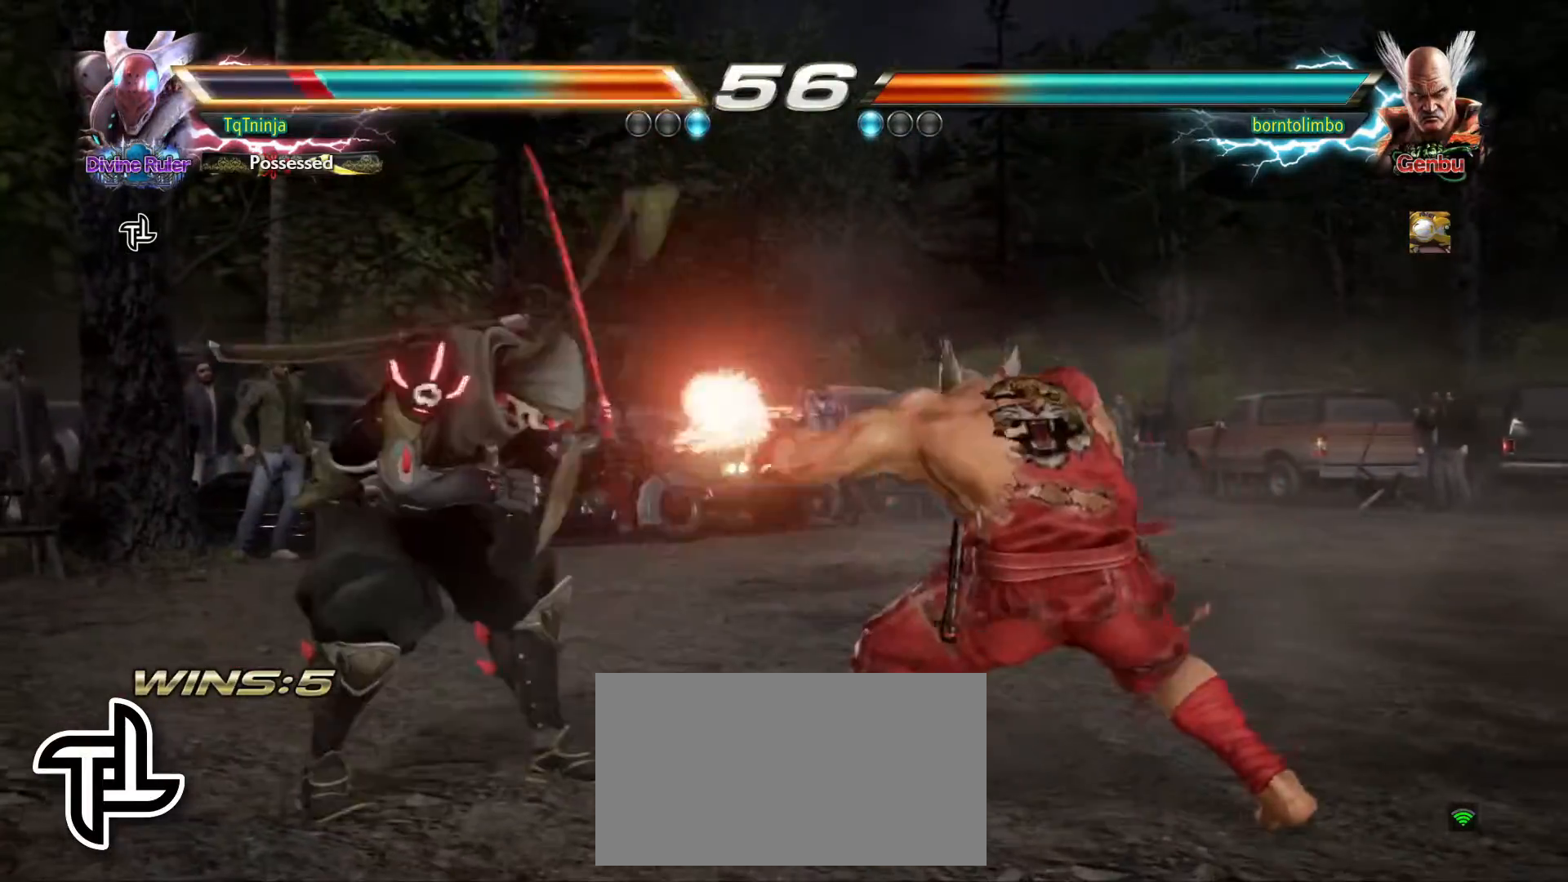
{"buttons": [], "left_stick": "left", "events": [[200, "left_stick", "up"], [333, "left_stick", "center"], [450, "left_stick", "left"]]}
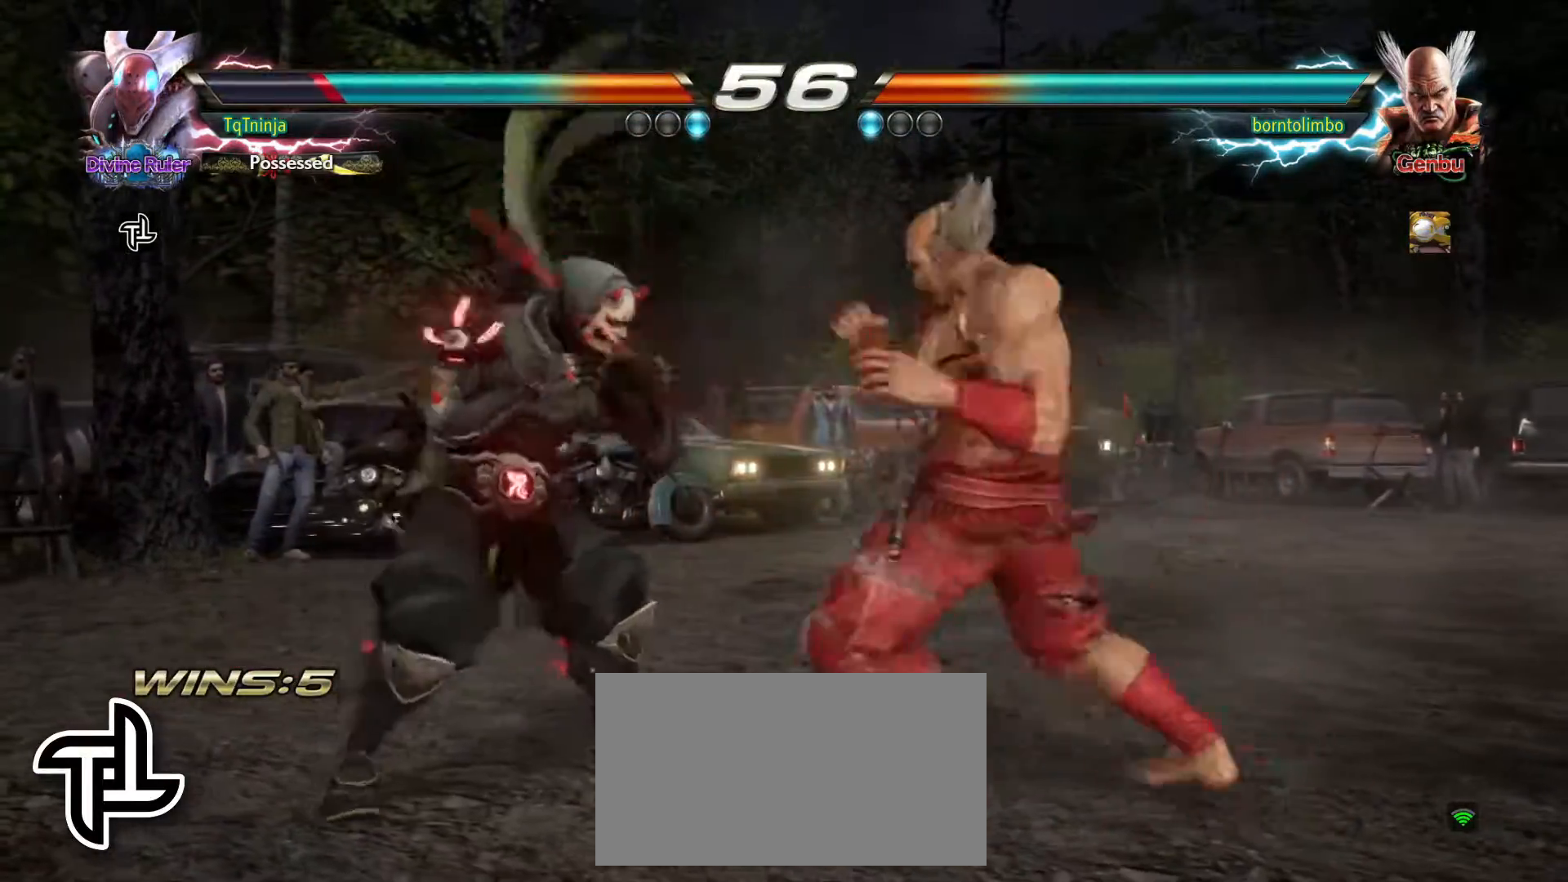
{"buttons": [], "left_stick": "left", "events": [[50, "left_stick", "center"], [100, "left_stick", "left"], [417, "TRIANGLE", "down"], [483, "TRIANGLE", "up"]]}
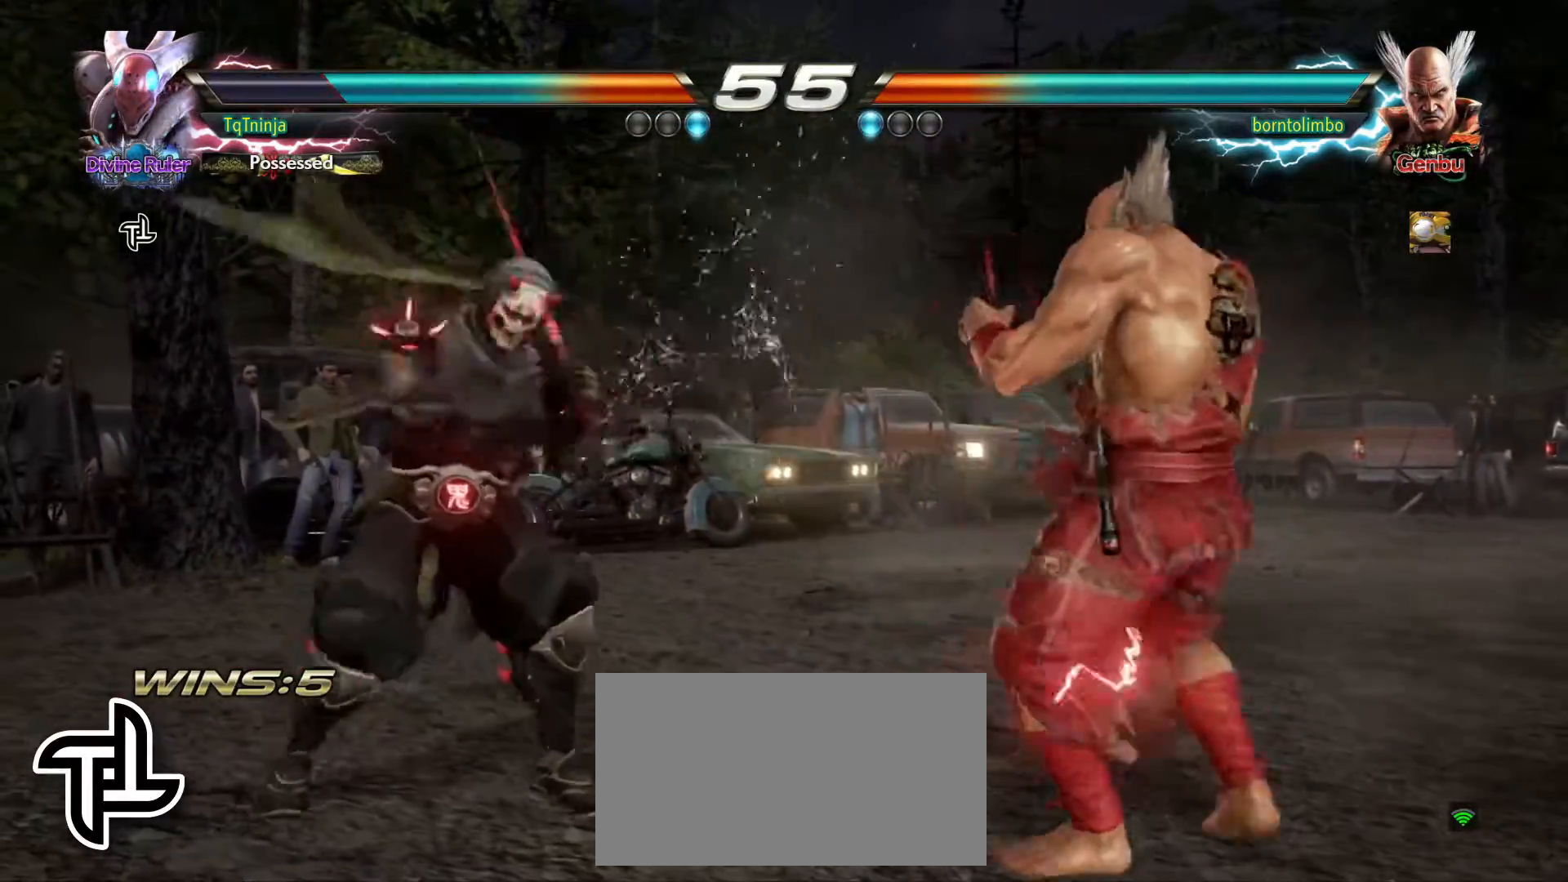
{"buttons": [], "left_stick": "center", "events": [[33, "left_stick", "center"], [67, "SQUARE", "down"], [133, "SQUARE", "up"]]}
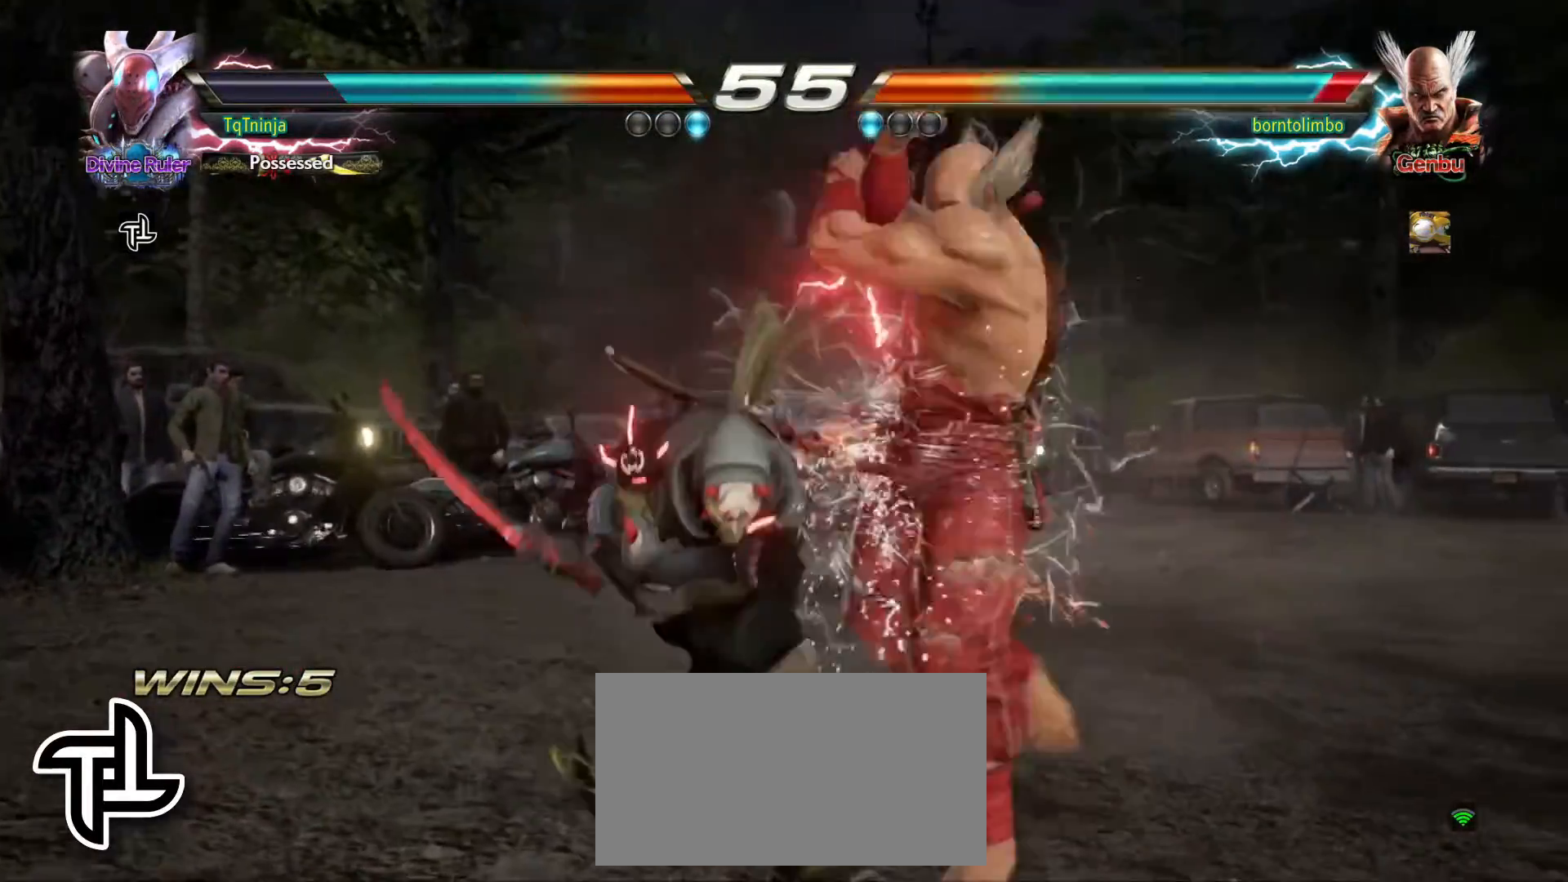
{"buttons": [], "left_stick": "left", "events": [[283, "left_stick", "left"]]}
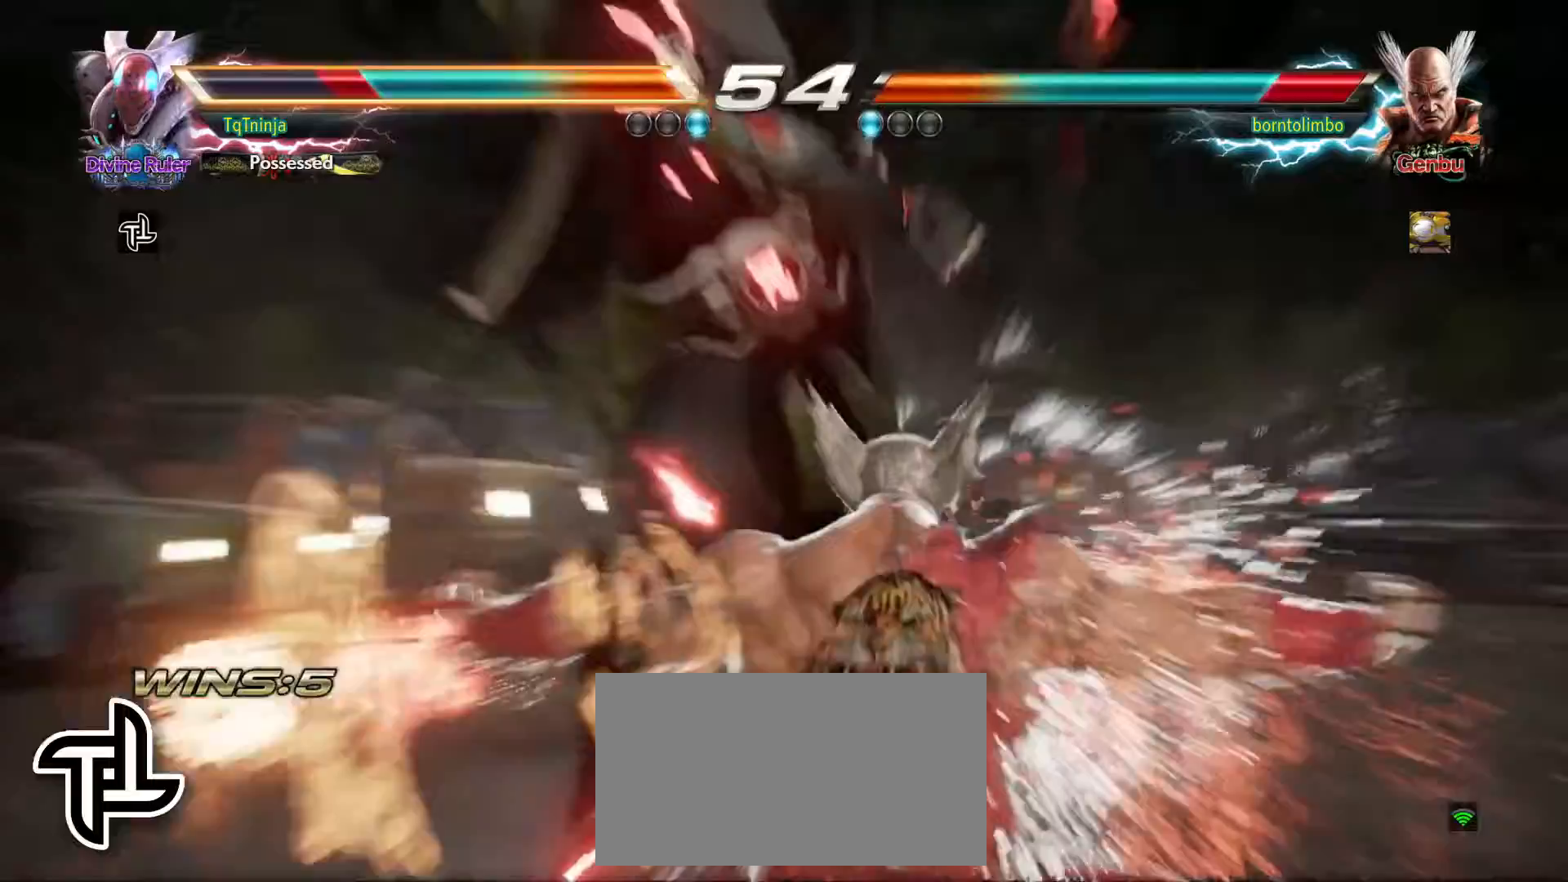
{"buttons": [], "left_stick": "center", "events": [[500, "left_stick", "center"]]}
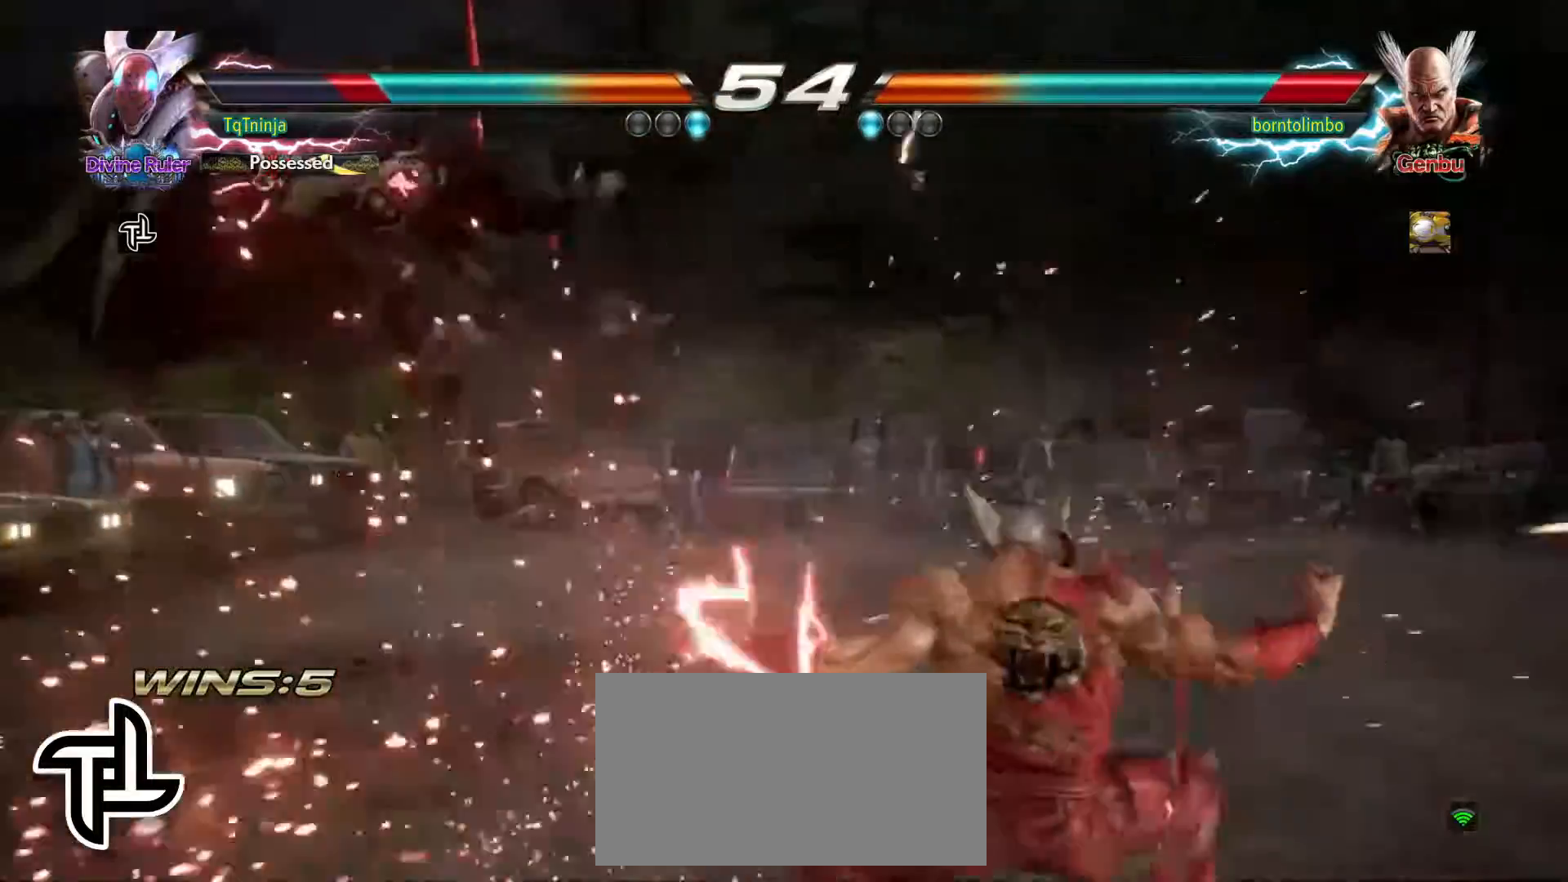
{"buttons": ["TRIANGLE"], "left_stick": "up", "events": [[317, "TRIANGLE", "down"], [333, "left_stick", "up"], [383, "SQUARE", "down"], [383, "TRIANGLE", "up"], [450, "SQUARE", "up"], [467, "TRIANGLE", "down"]]}
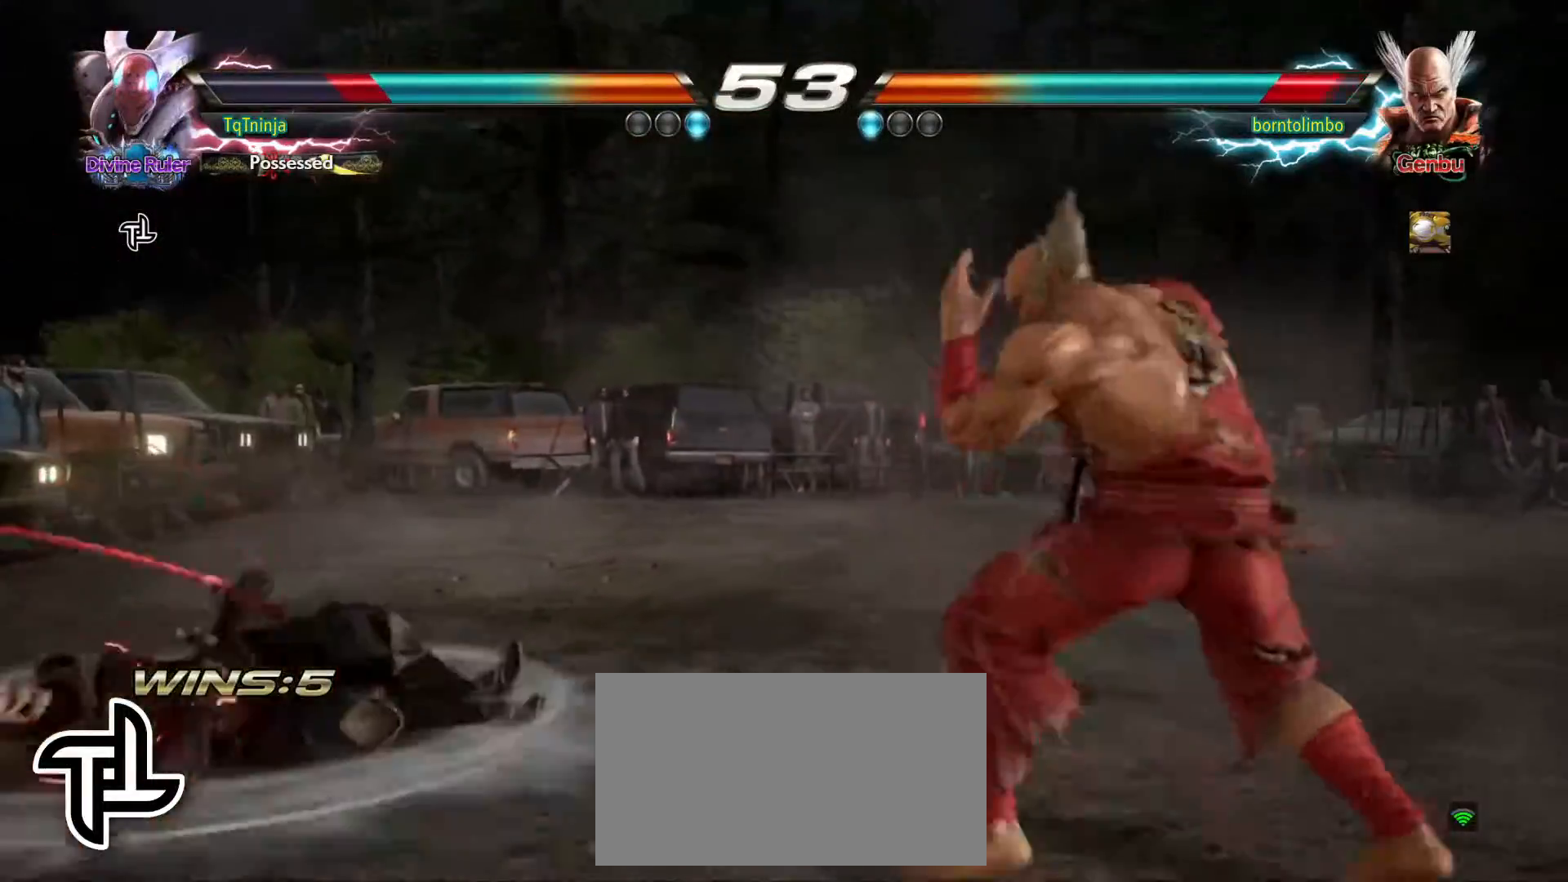
{"buttons": [], "left_stick": "center", "events": [[50, "SQUARE", "down"], [67, "TRIANGLE", "up"], [117, "TRIANGLE", "down"], [133, "SQUARE", "up"], [183, "left_stick", "center"], [217, "TRIANGLE", "up"], [383, "left_stick", "left"], [467, "left_stick", "center"]]}
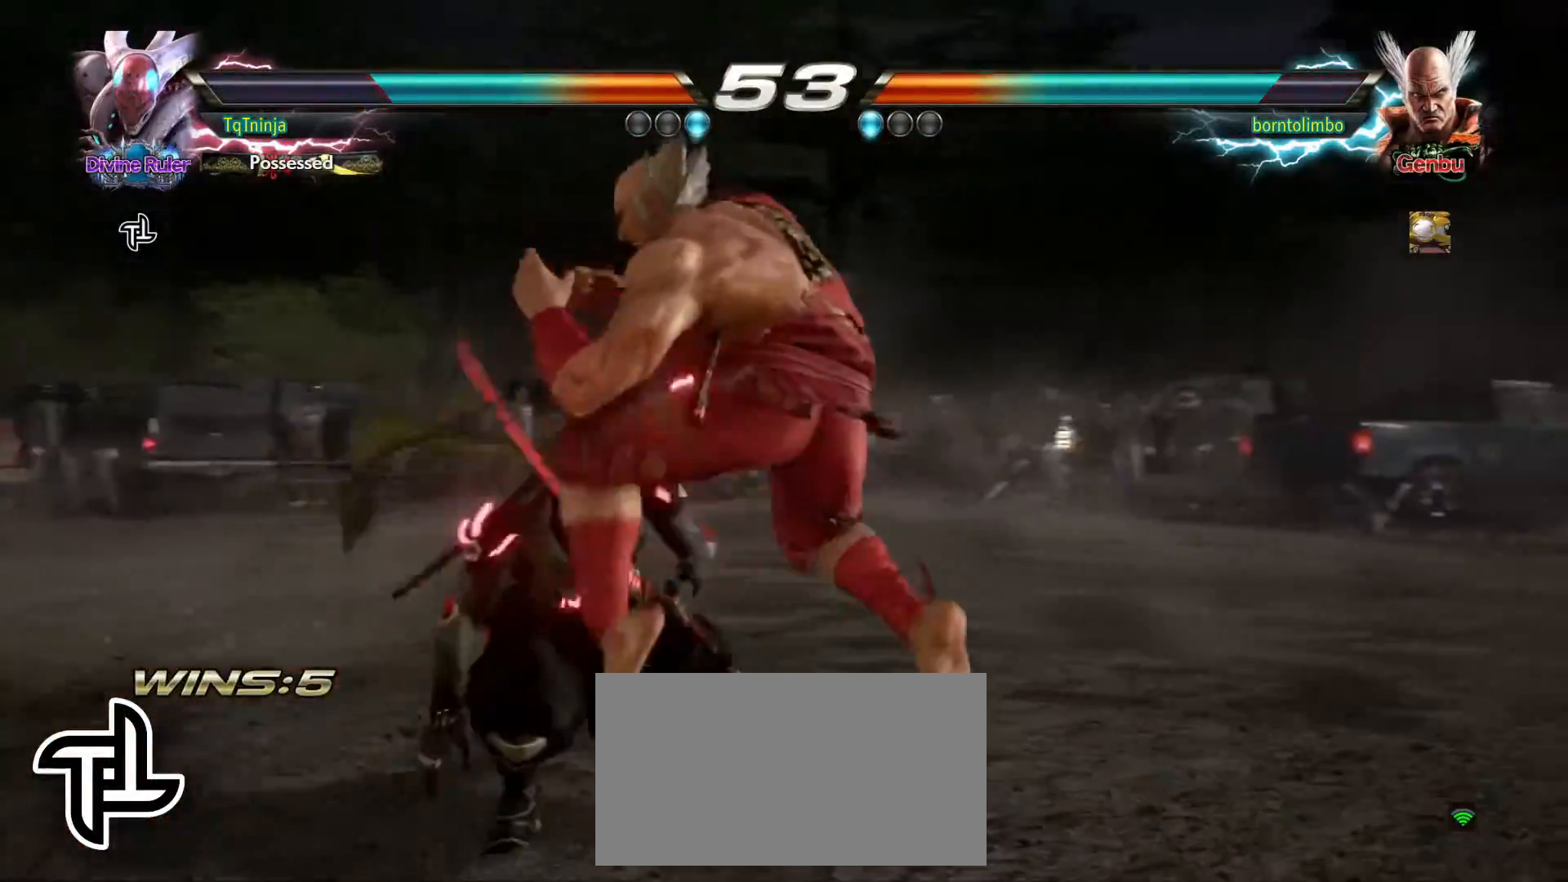
{"buttons": [], "left_stick": "left", "events": [[33, "left_stick", "left"]]}
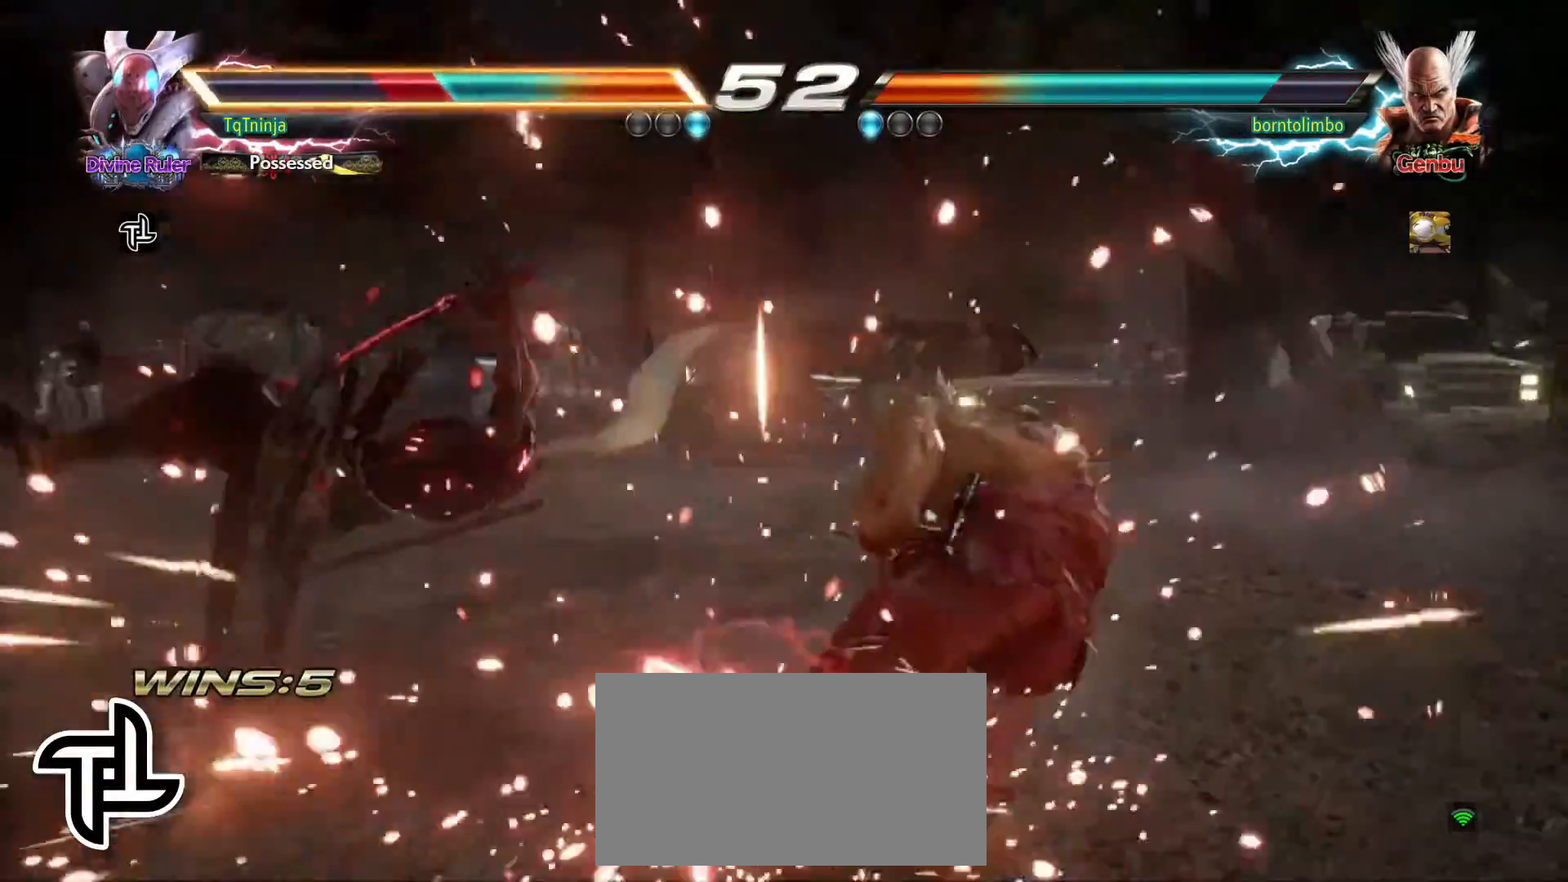
{"buttons": [], "left_stick": "center", "events": [[167, "left_stick", "center"]]}
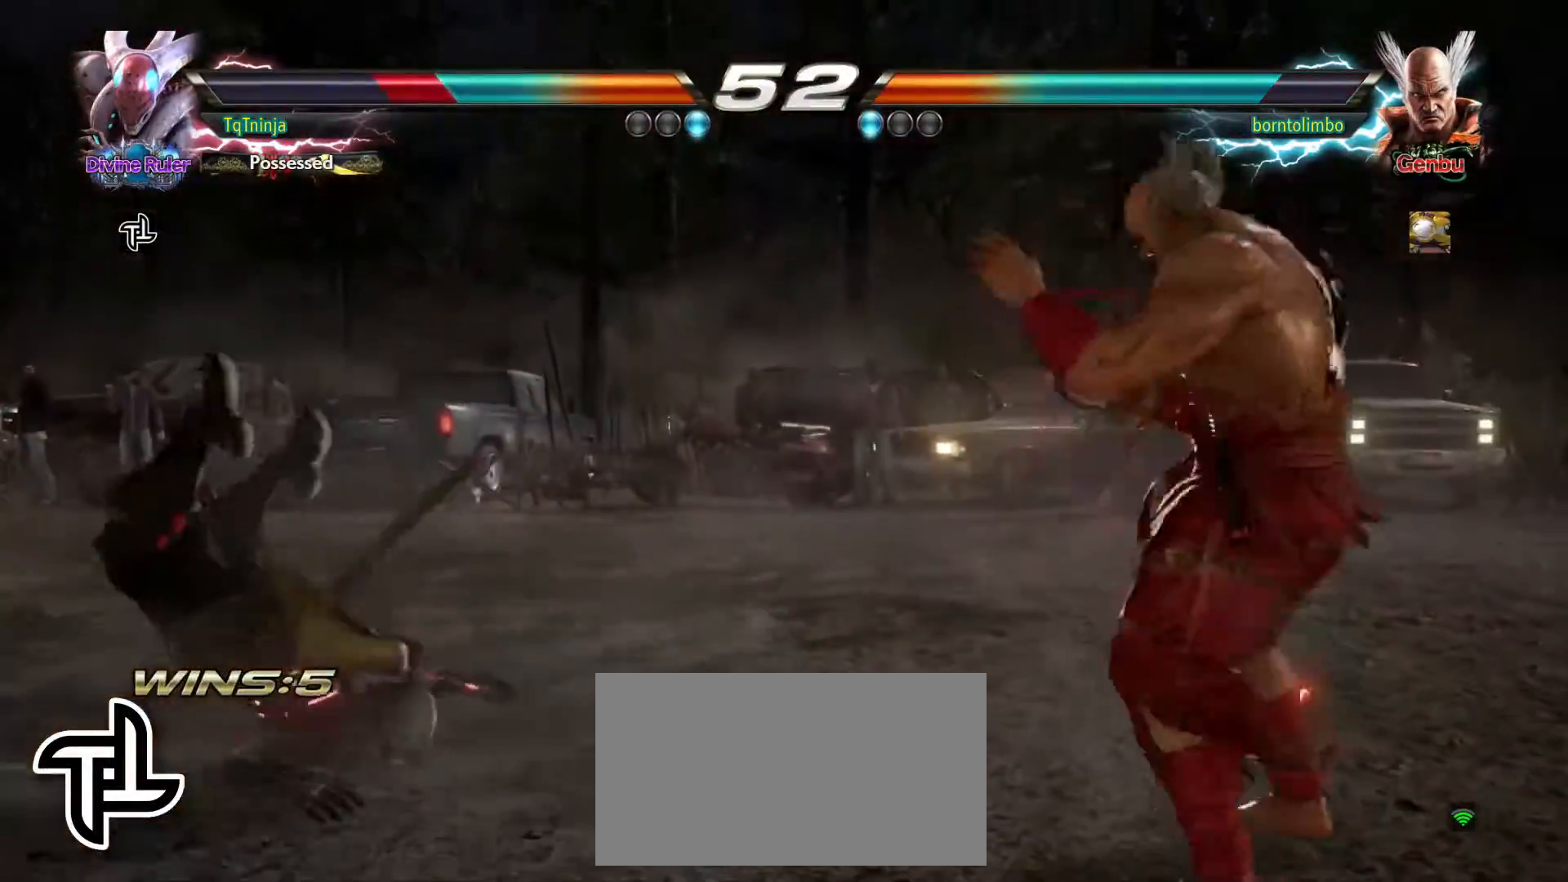
{"buttons": [], "left_stick": "center", "events": []}
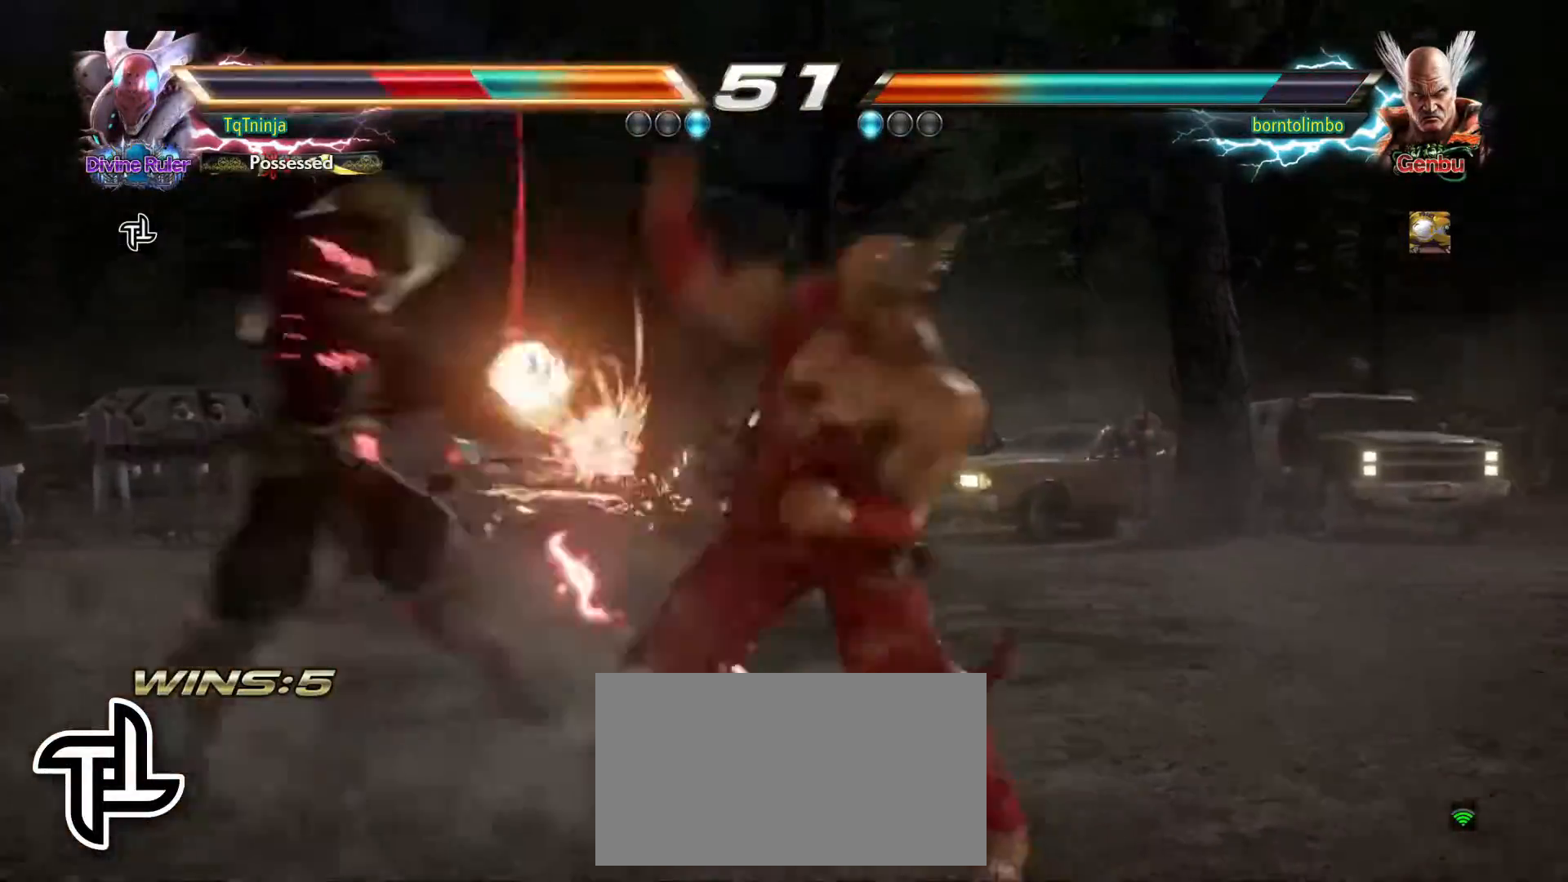
{"buttons": ["TRIANGLE"], "left_stick": "up", "events": [[150, "SQUARE", "down"], [167, "L1", "down"], [167, "R2", "down"], [167, "TRIANGLE", "down"], [183, "L1", "up"], [183, "R2", "up"], [183, "SQUARE", "up"], [233, "TRIANGLE", "up"], [250, "SQUARE", "down"], [250, "left_stick", "up"], [317, "SQUARE", "up"], [317, "TRIANGLE", "down"], [417, "SQUARE", "down"], [417, "TRIANGLE", "up"], [483, "TRIANGLE", "down"], [500, "SQUARE", "up"]]}
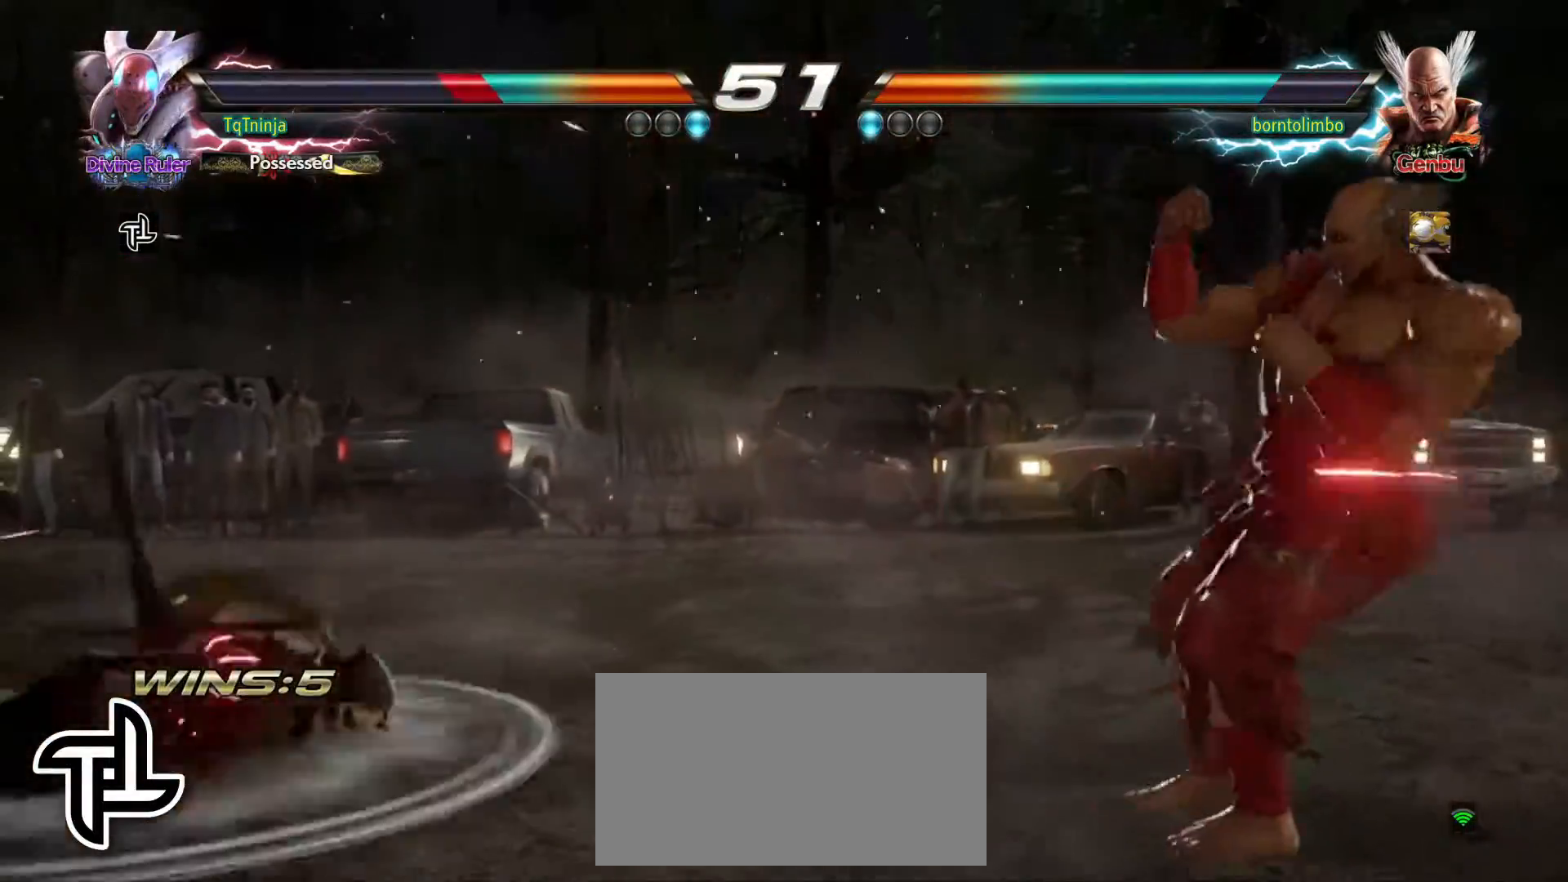
{"buttons": [], "left_stick": "down-left", "events": [[67, "SQUARE", "down"], [83, "TRIANGLE", "up"], [150, "TRIANGLE", "down"], [167, "SQUARE", "up"], [183, "left_stick", "center"], [233, "TRIANGLE", "up"], [383, "left_stick", "left"], [483, "left_stick", "down-left"]]}
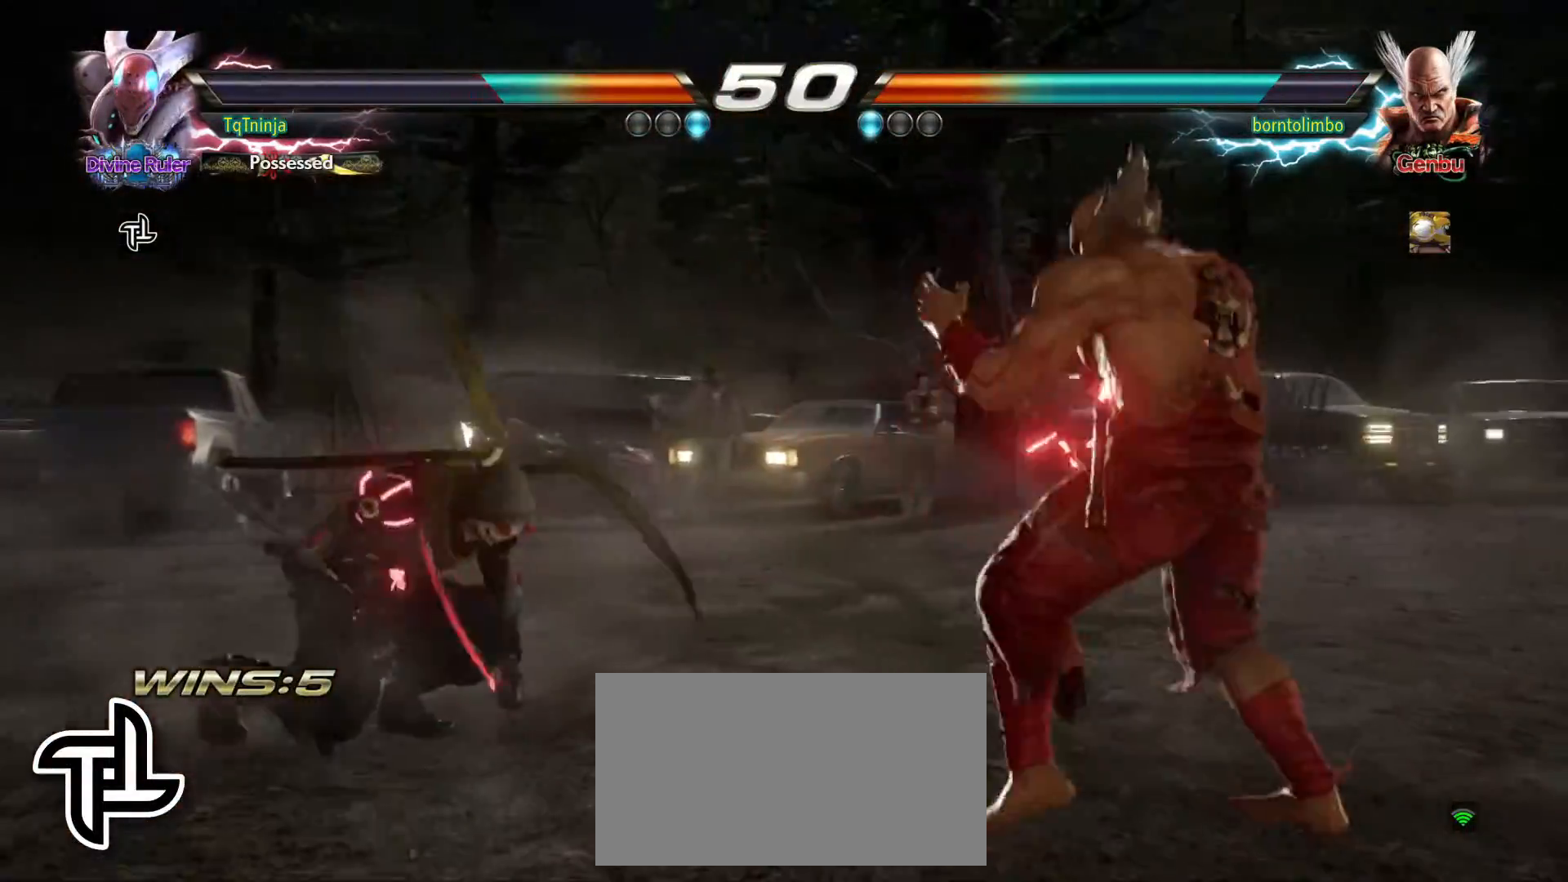
{"buttons": [], "left_stick": "left", "events": [[233, "left_stick", "center"], [300, "left_stick", "left"], [350, "left_stick", "center"], [417, "left_stick", "left"]]}
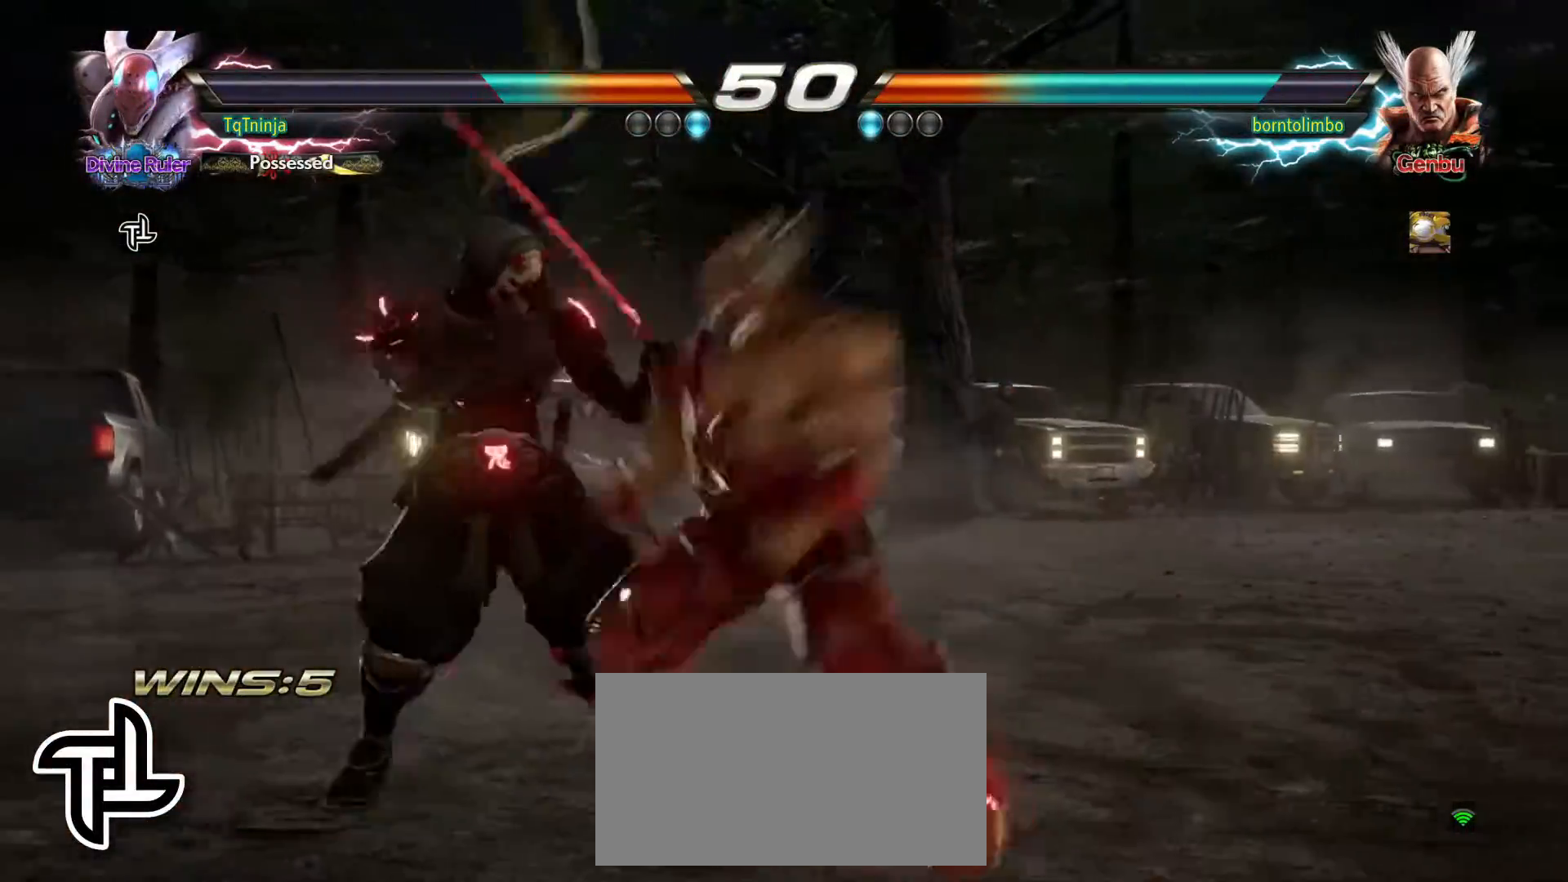
{"buttons": [], "left_stick": "right", "events": [[333, "left_stick", "right"], [433, "left_stick", "center"], [483, "left_stick", "right"]]}
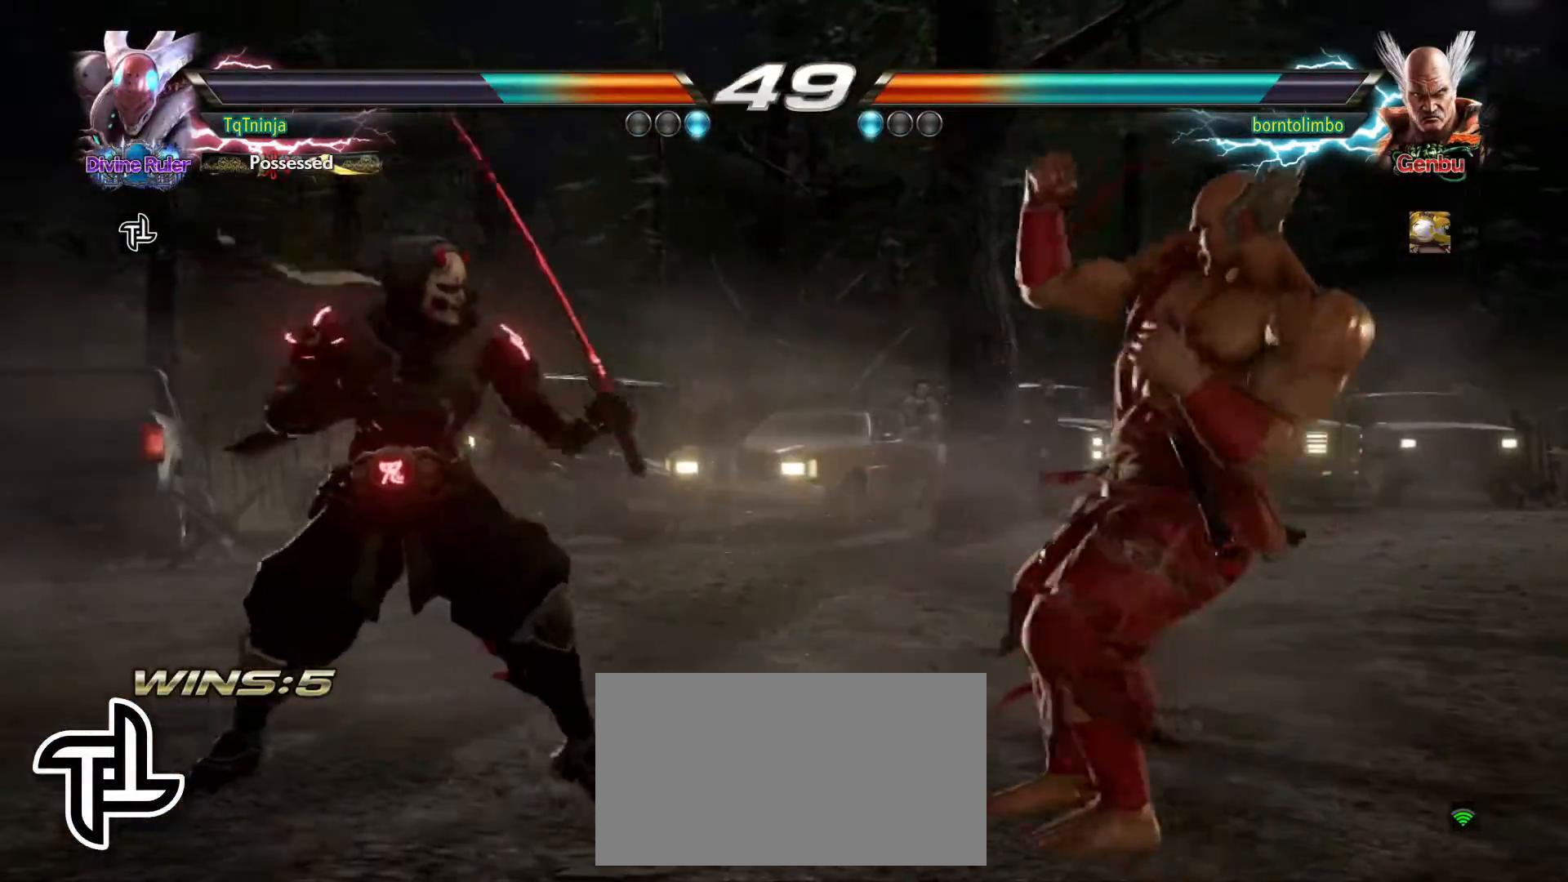
{"buttons": [], "left_stick": "left", "events": [[117, "SQUARE", "down"], [133, "left_stick", "center"], [167, "SQUARE", "up"], [450, "left_stick", "left"]]}